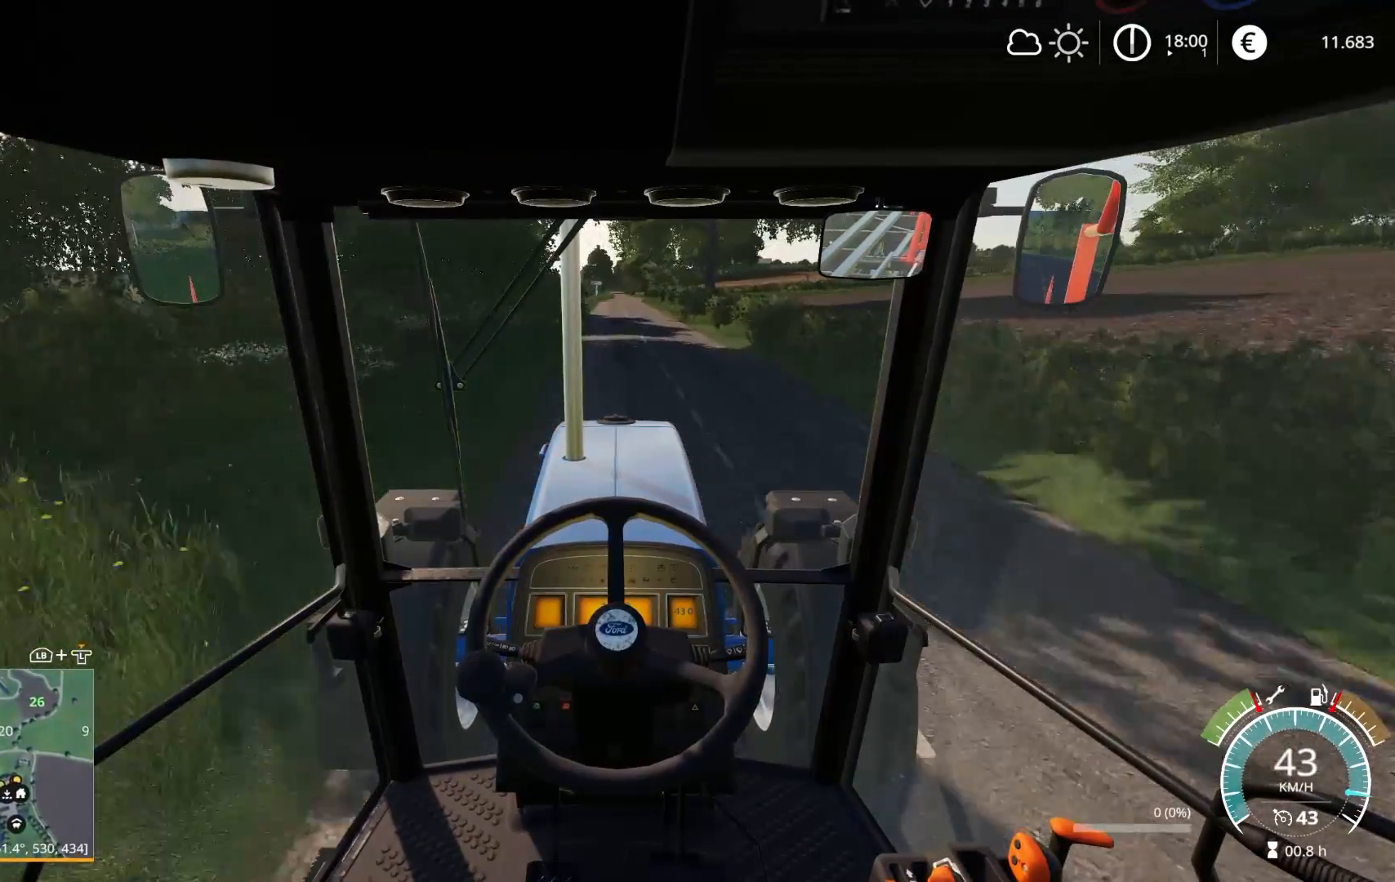
Gameplay with a controller (Xbox layout); each line is a JSON object with the inputs held at the frame after it. "events" lists button and stick changes between this image and that frame as [ms after this image, input, new state], when the widget could be followed in between.
{"buttons": ["R2"], "left_stick": "center", "right_stick": "center", "events": []}
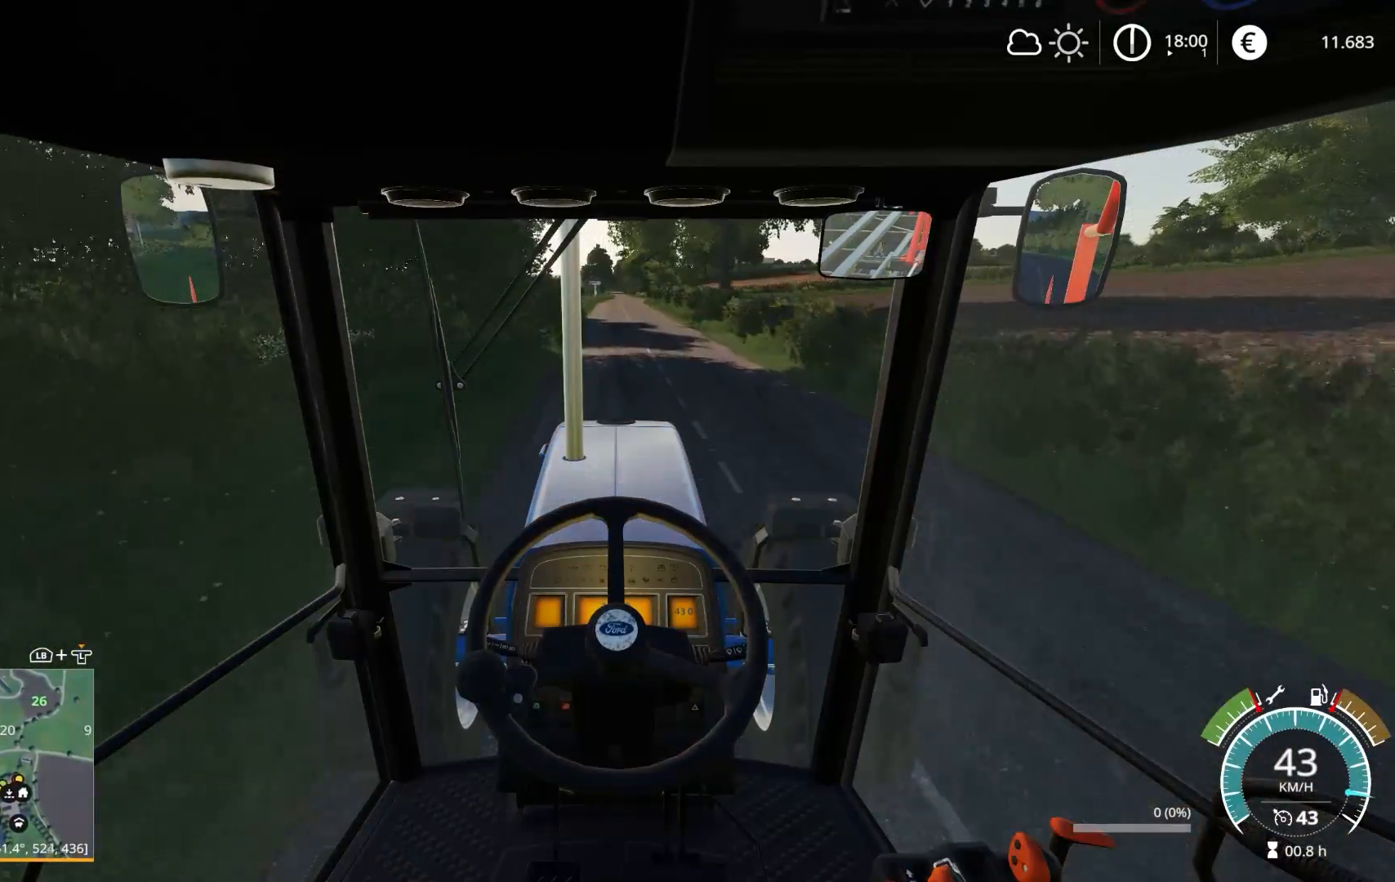
{"buttons": ["R2"], "left_stick": "left", "right_stick": "center", "events": [[500, "left_stick", "left"]]}
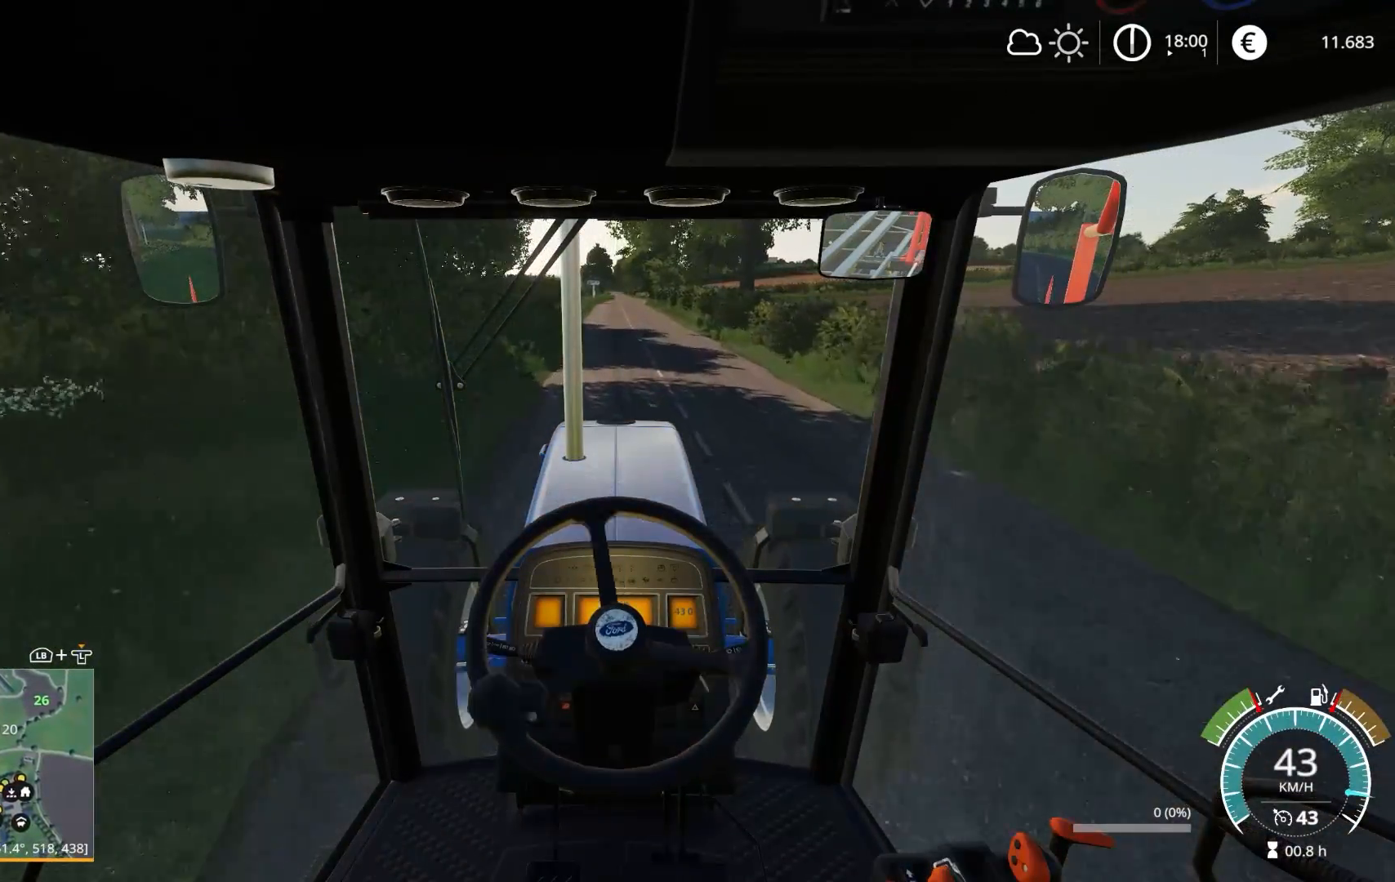
{"buttons": ["R2"], "left_stick": "center", "right_stick": "center", "events": [[67, "left_stick", "center"]]}
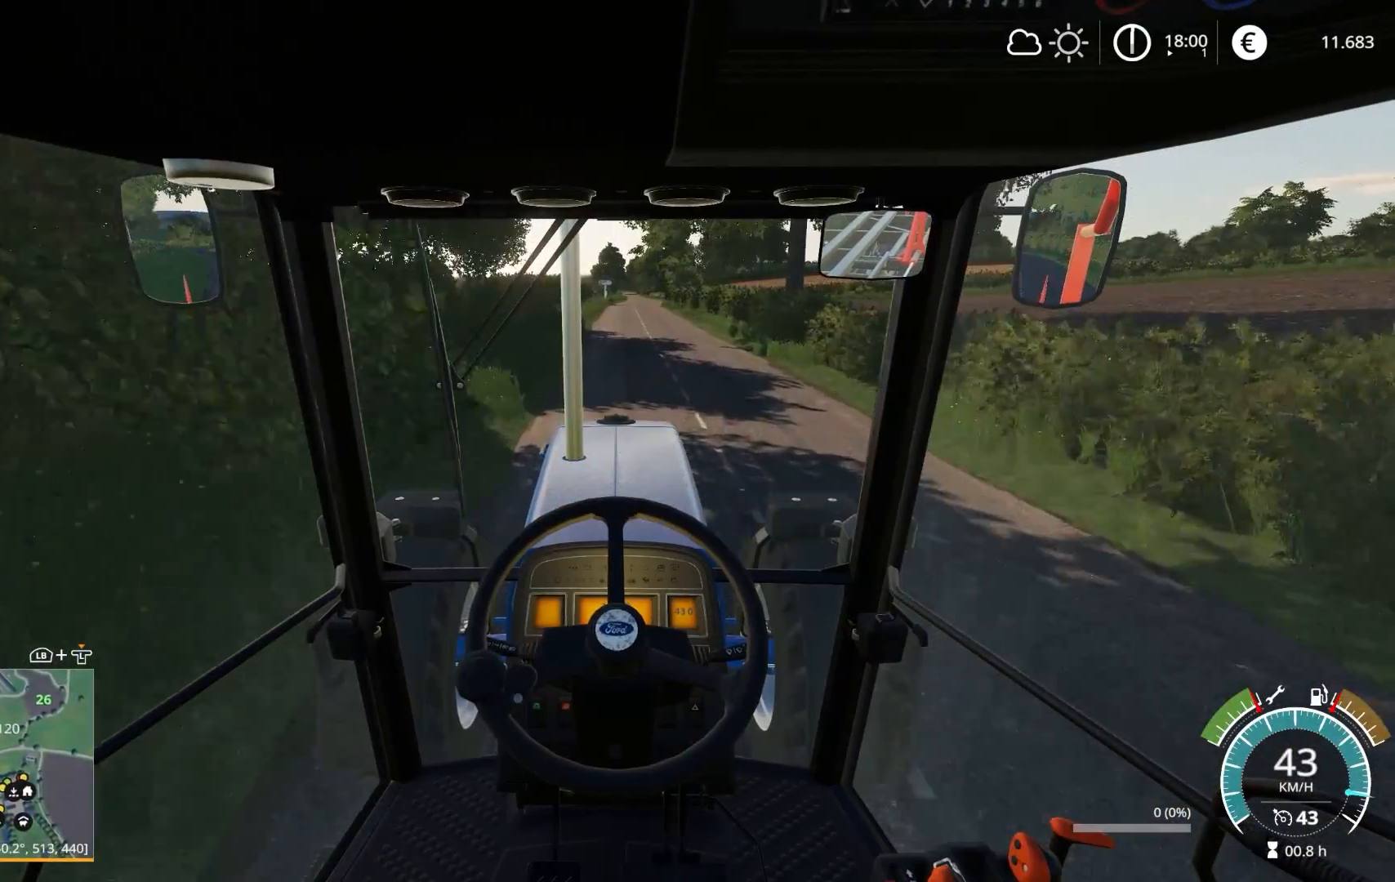
{"buttons": ["R2"], "left_stick": "center", "right_stick": "center", "events": [[133, "left_stick", "right"], [233, "left_stick", "center"]]}
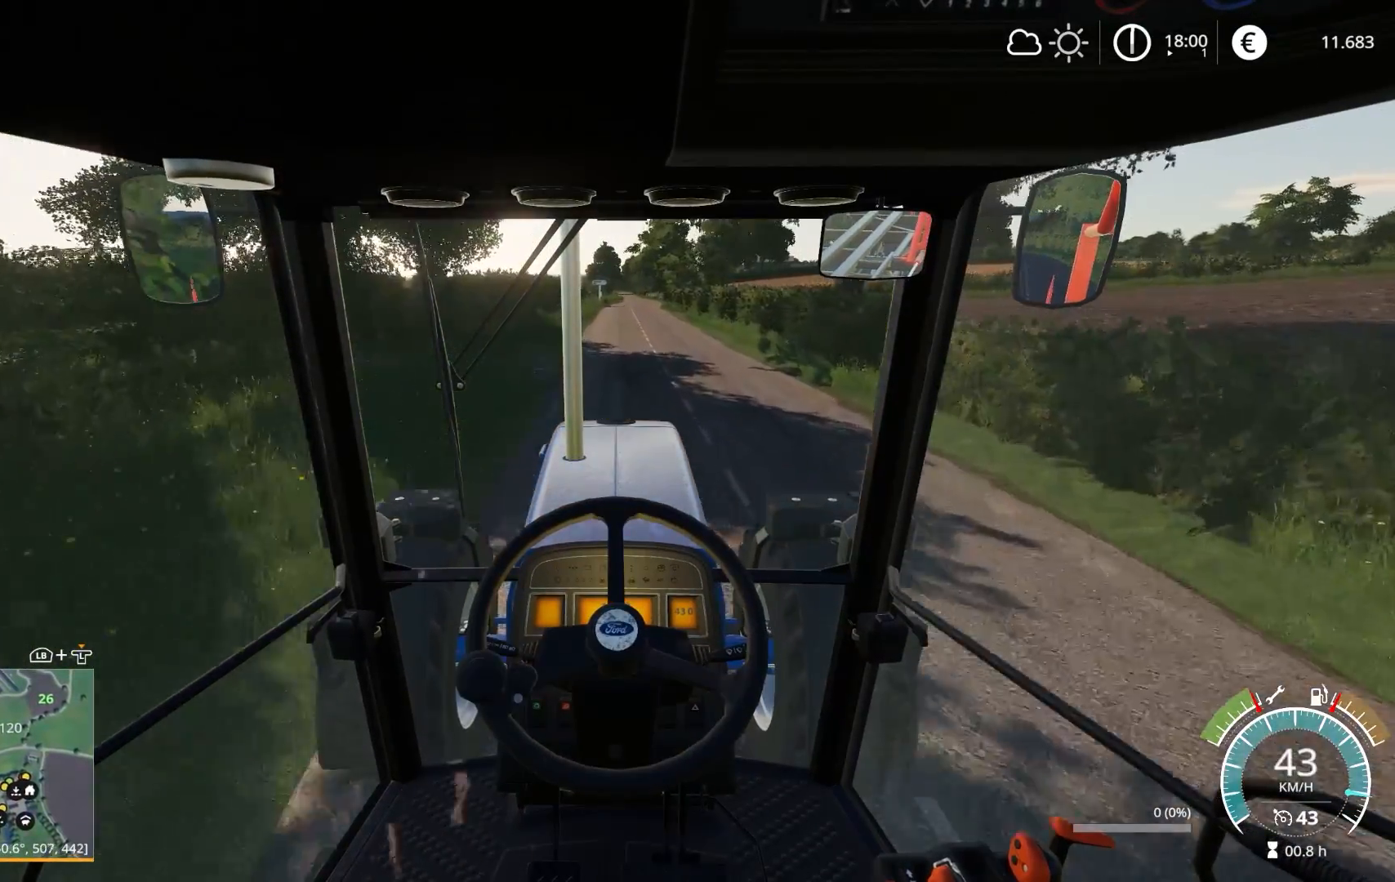
{"buttons": ["R2"], "left_stick": "center", "right_stick": "center", "events": []}
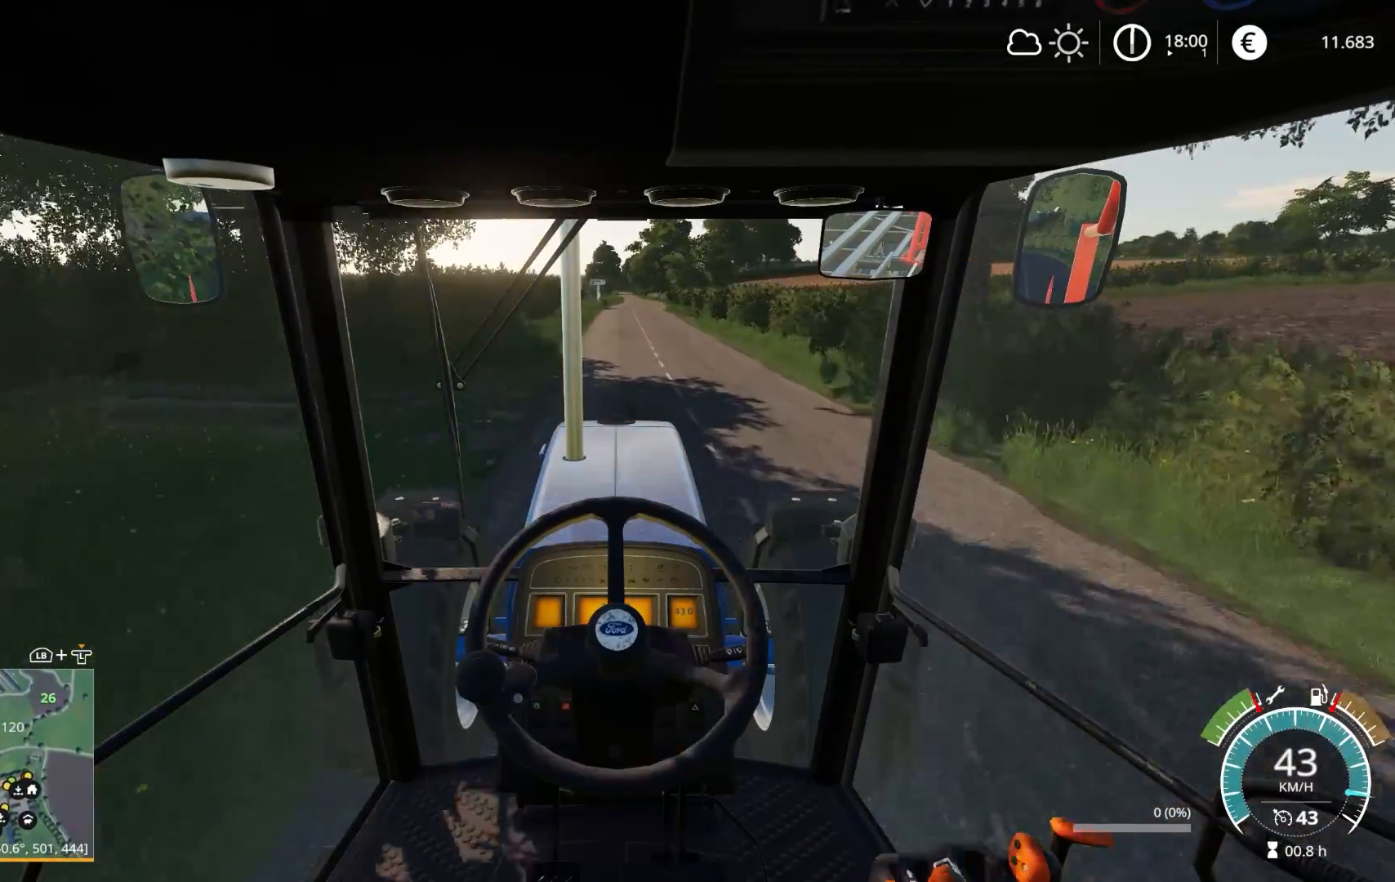
{"buttons": ["R2"], "left_stick": "center", "right_stick": "center", "events": []}
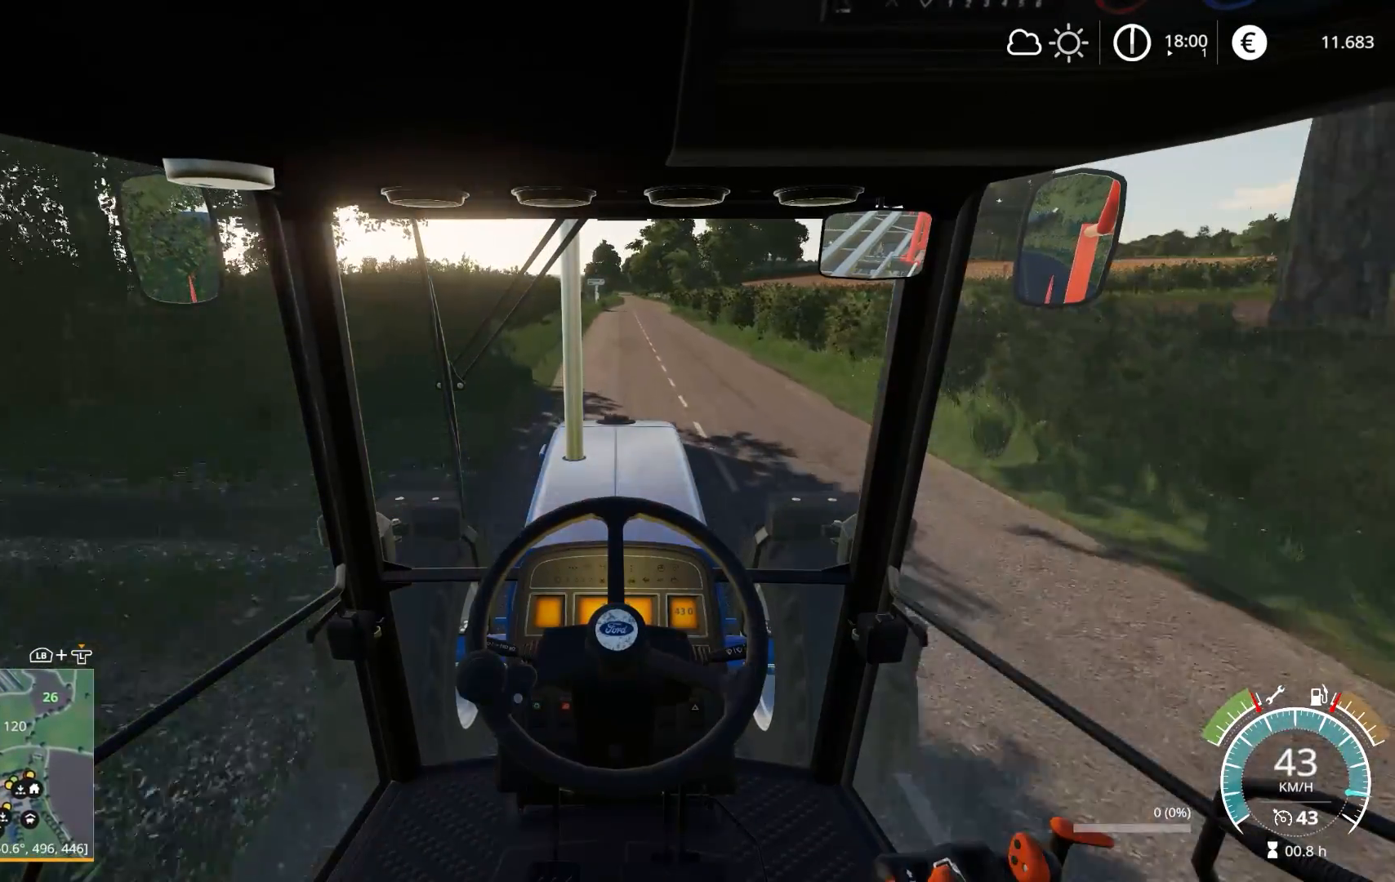
{"buttons": ["R2"], "left_stick": "center", "right_stick": "center", "events": []}
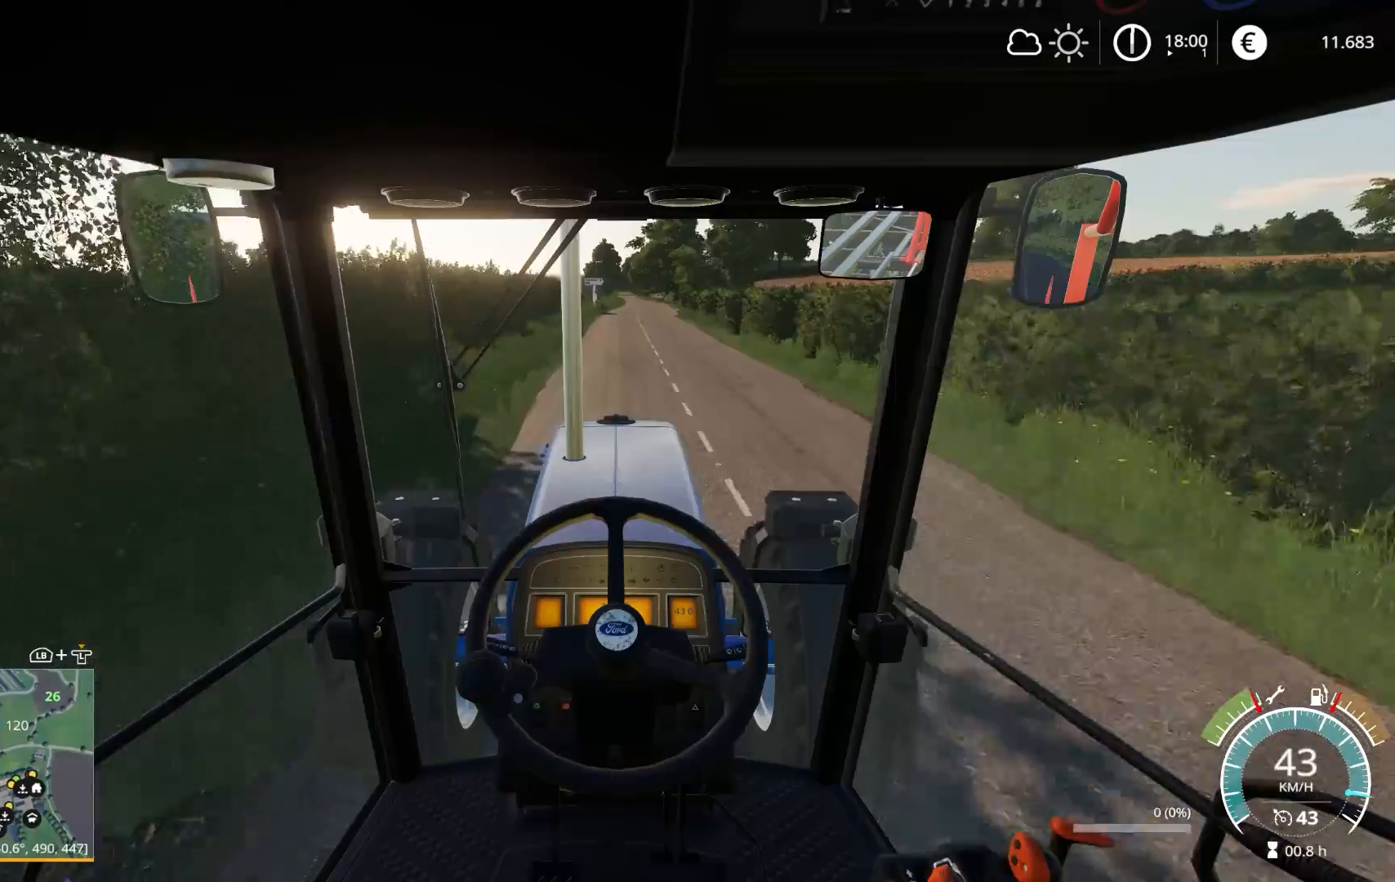
{"buttons": ["R2"], "left_stick": "center", "right_stick": "center", "events": []}
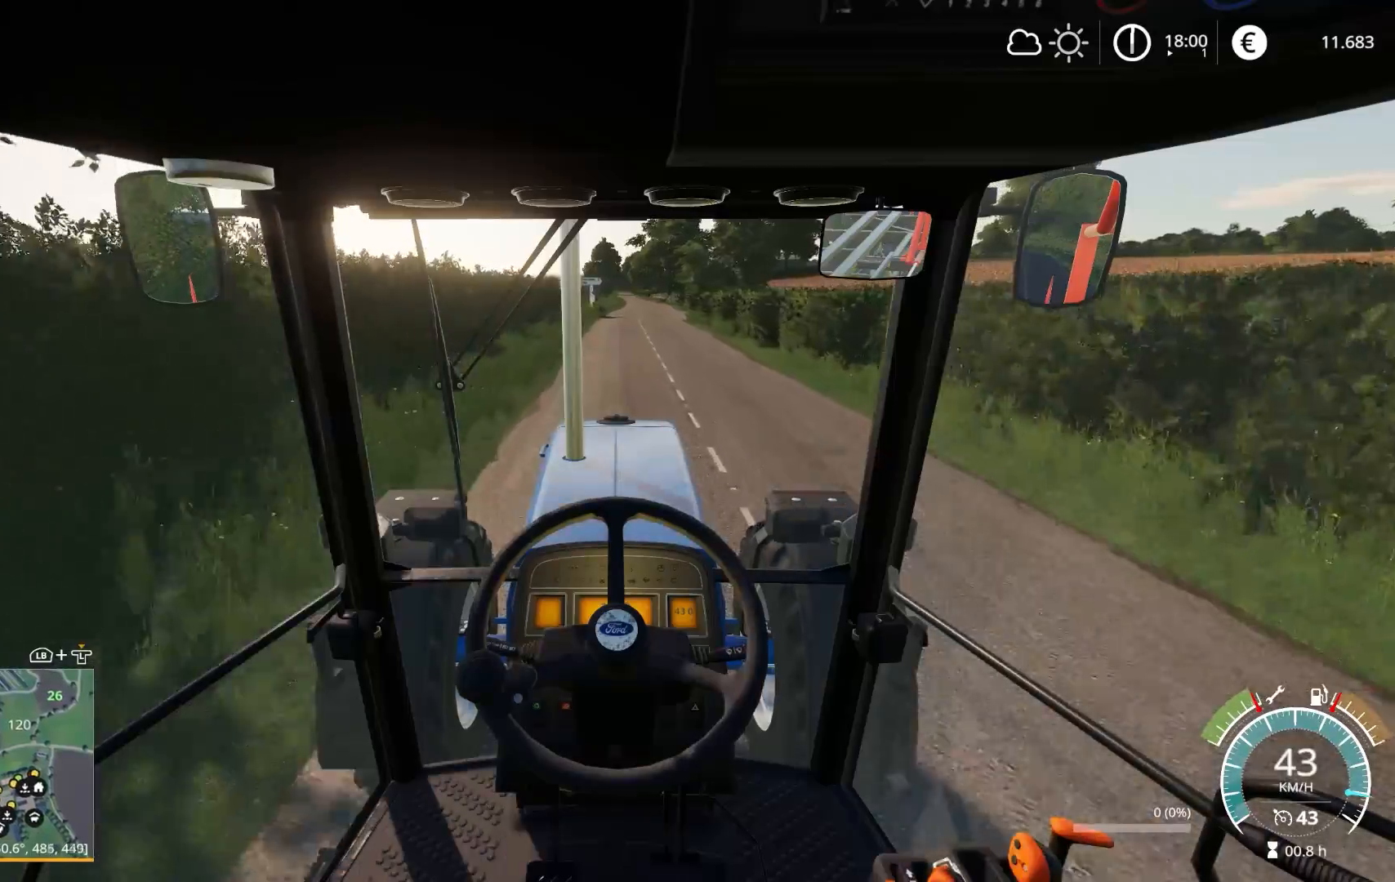
{"buttons": ["R2"], "left_stick": "center", "right_stick": "center", "events": []}
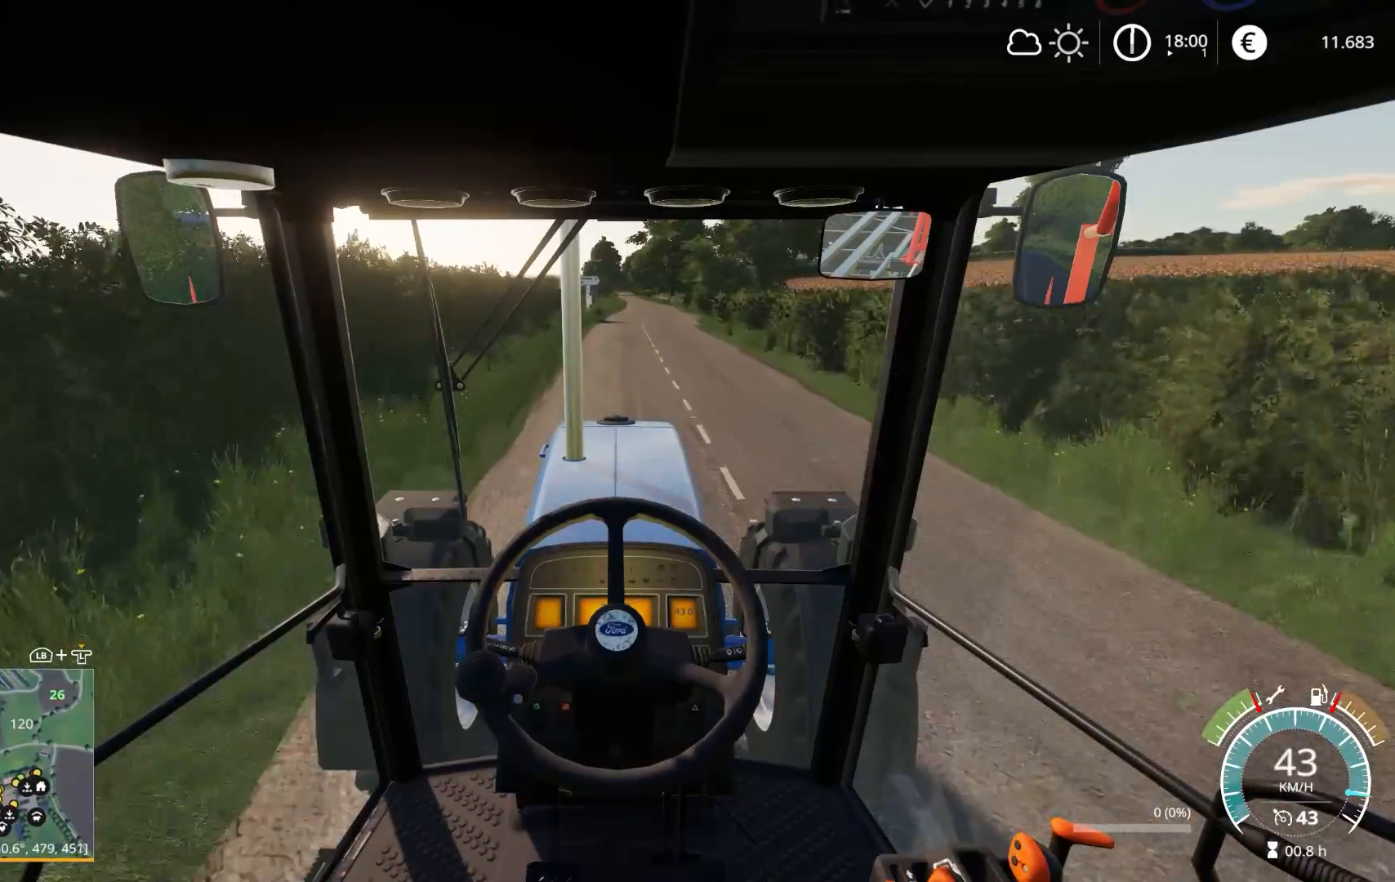
{"buttons": ["R2"], "left_stick": "center", "right_stick": "center", "events": []}
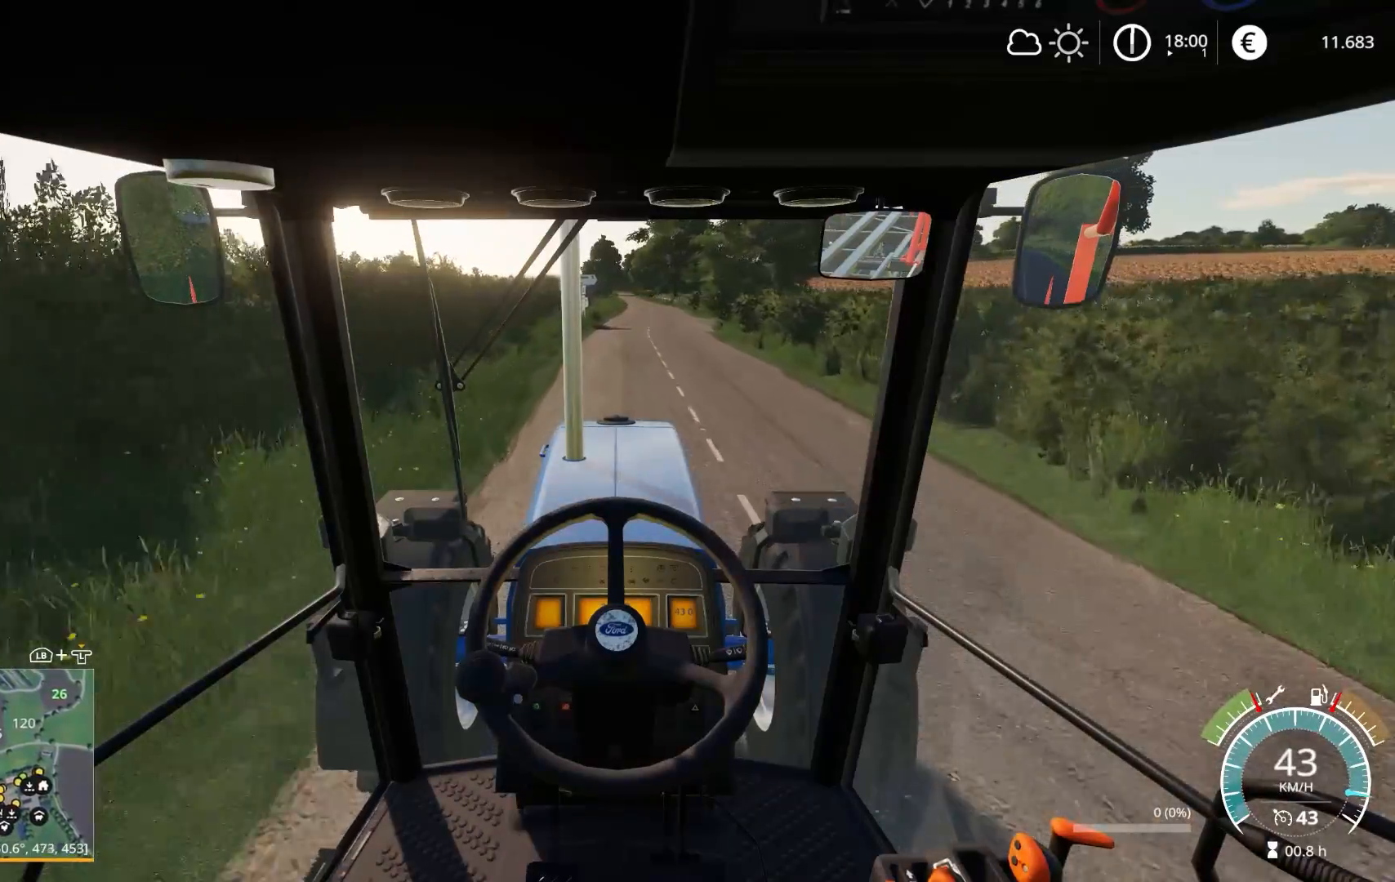
{"buttons": ["R2"], "left_stick": "center", "right_stick": "center", "events": []}
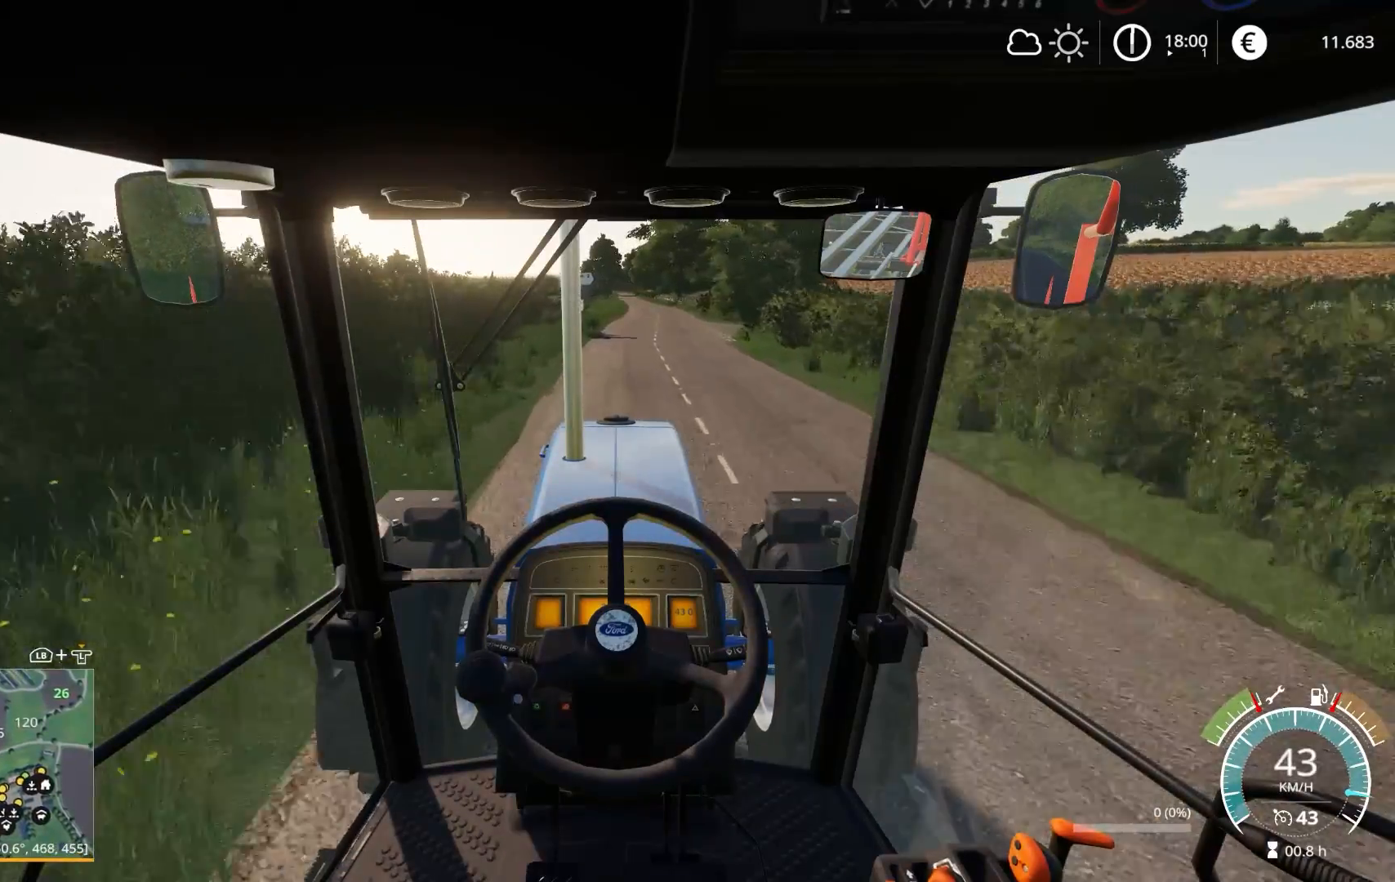
{"buttons": ["R2"], "left_stick": "center", "right_stick": "center", "events": [[183, "left_stick", "right"], [233, "left_stick", "center"]]}
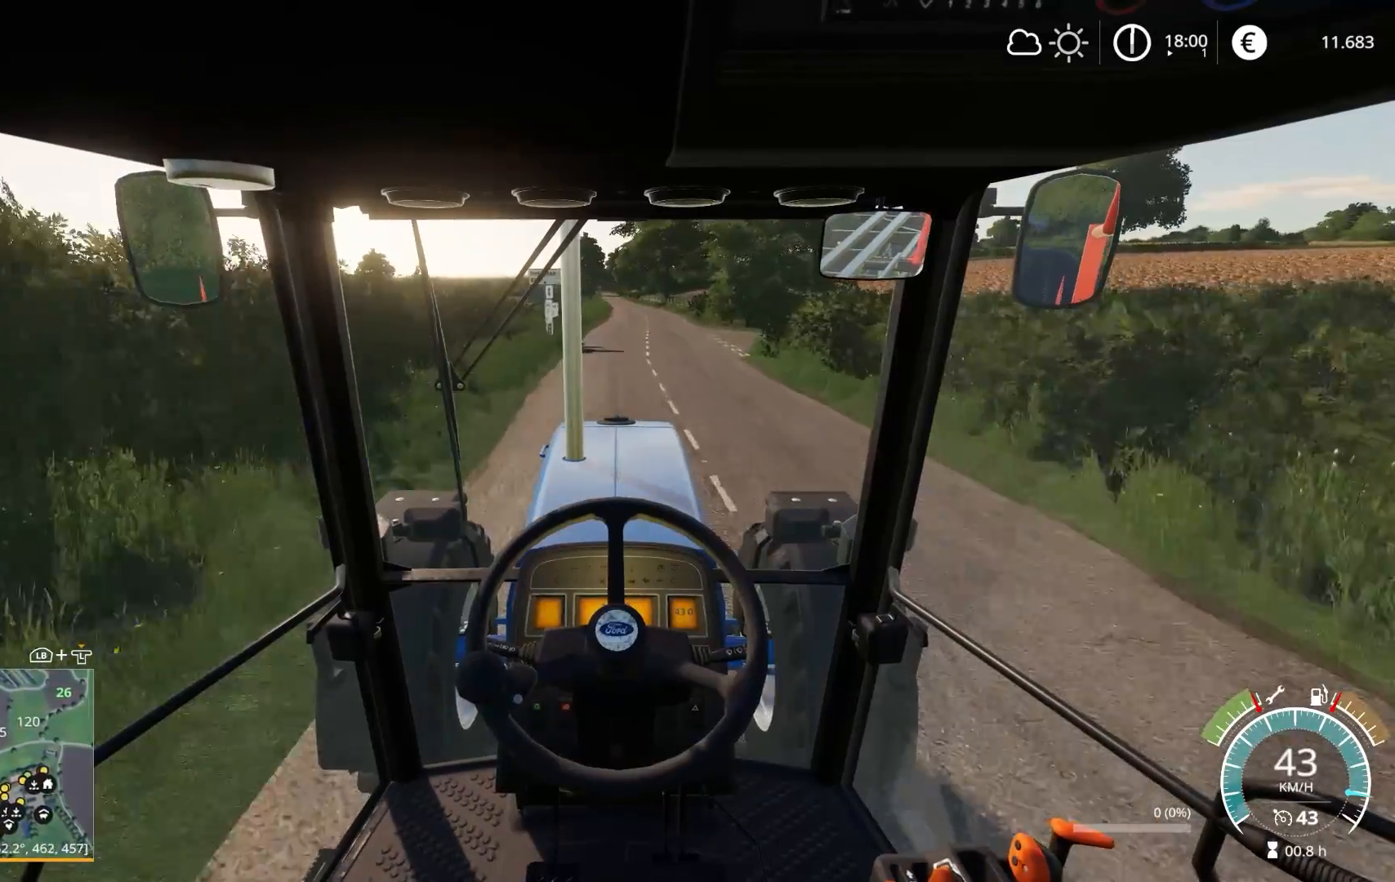
{"buttons": ["R2"], "left_stick": "center", "right_stick": "center", "events": []}
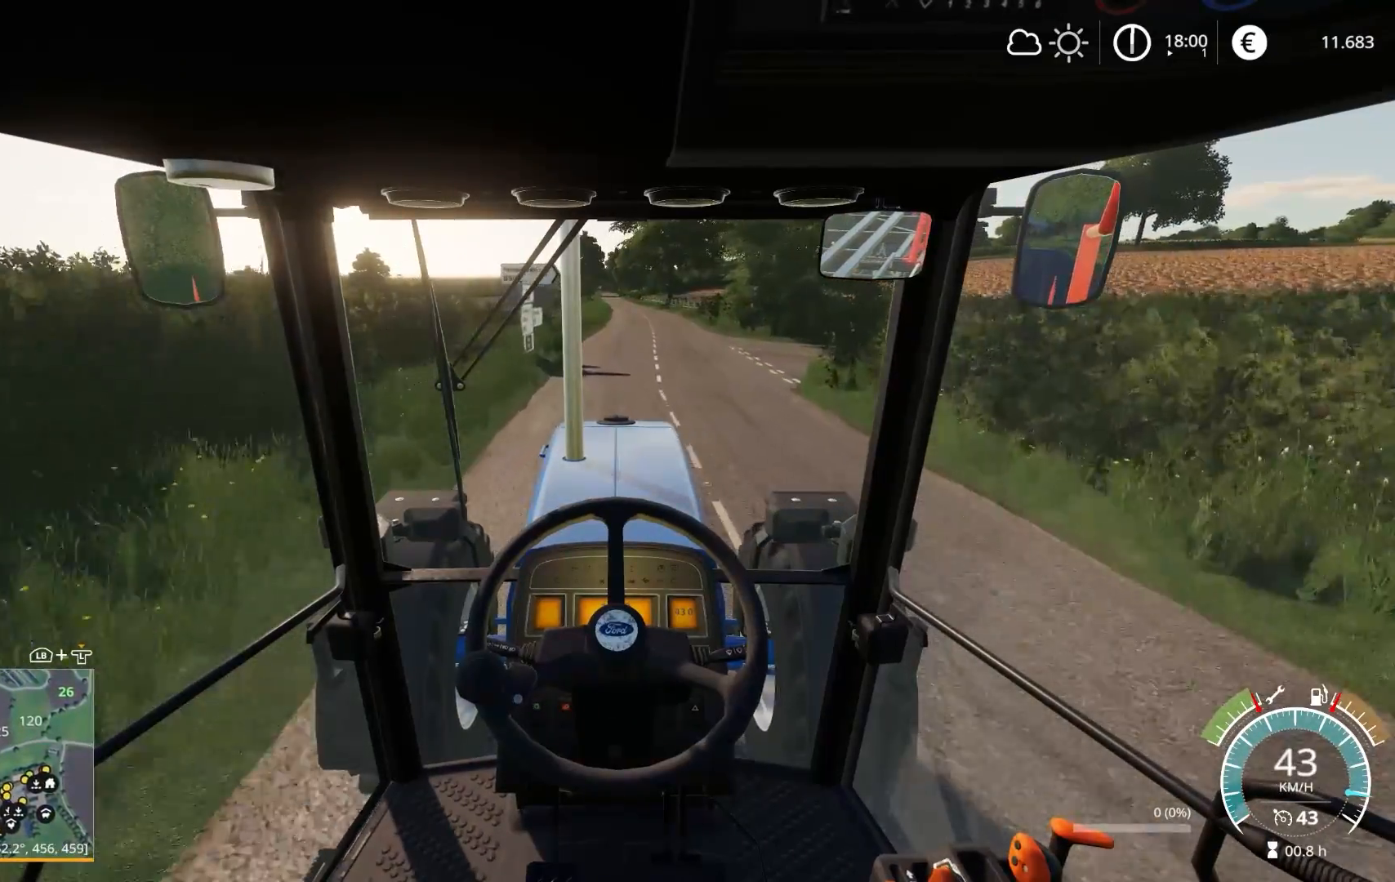
{"buttons": ["R2"], "left_stick": "center", "right_stick": "center", "events": []}
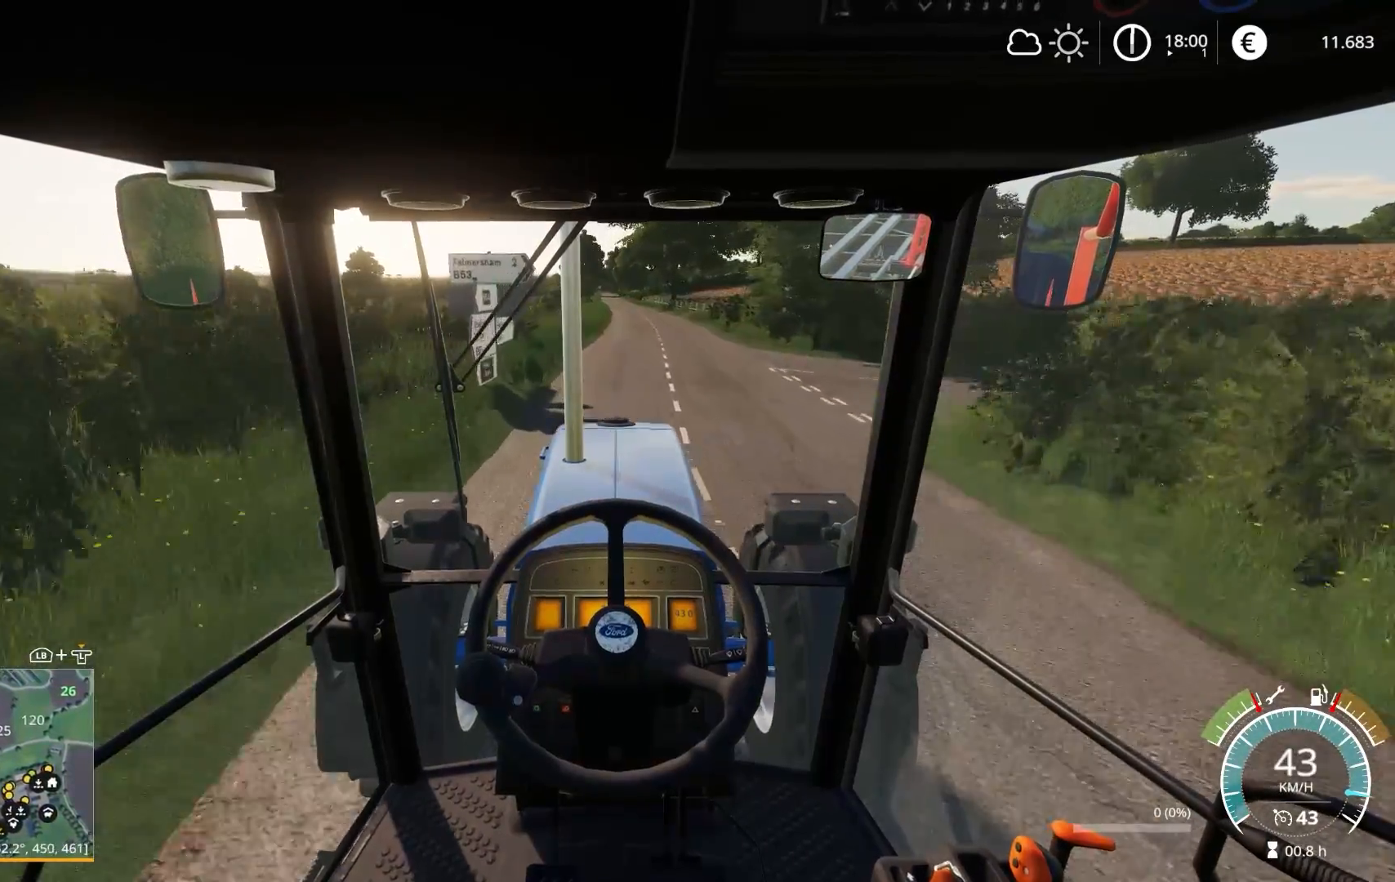
{"buttons": ["R2"], "left_stick": "center", "right_stick": "center", "events": []}
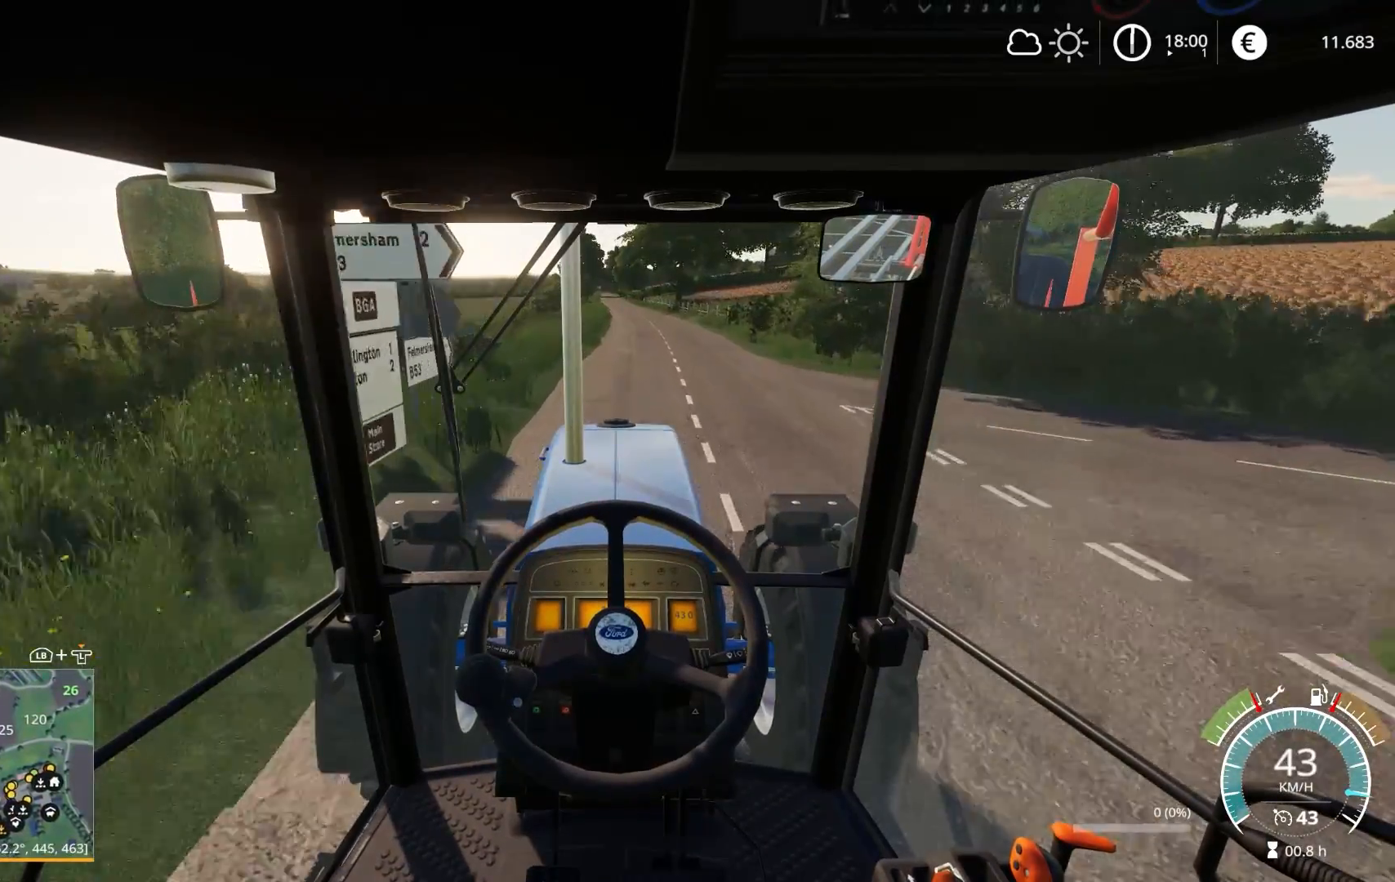
{"buttons": ["R2"], "left_stick": "center", "right_stick": "center", "events": []}
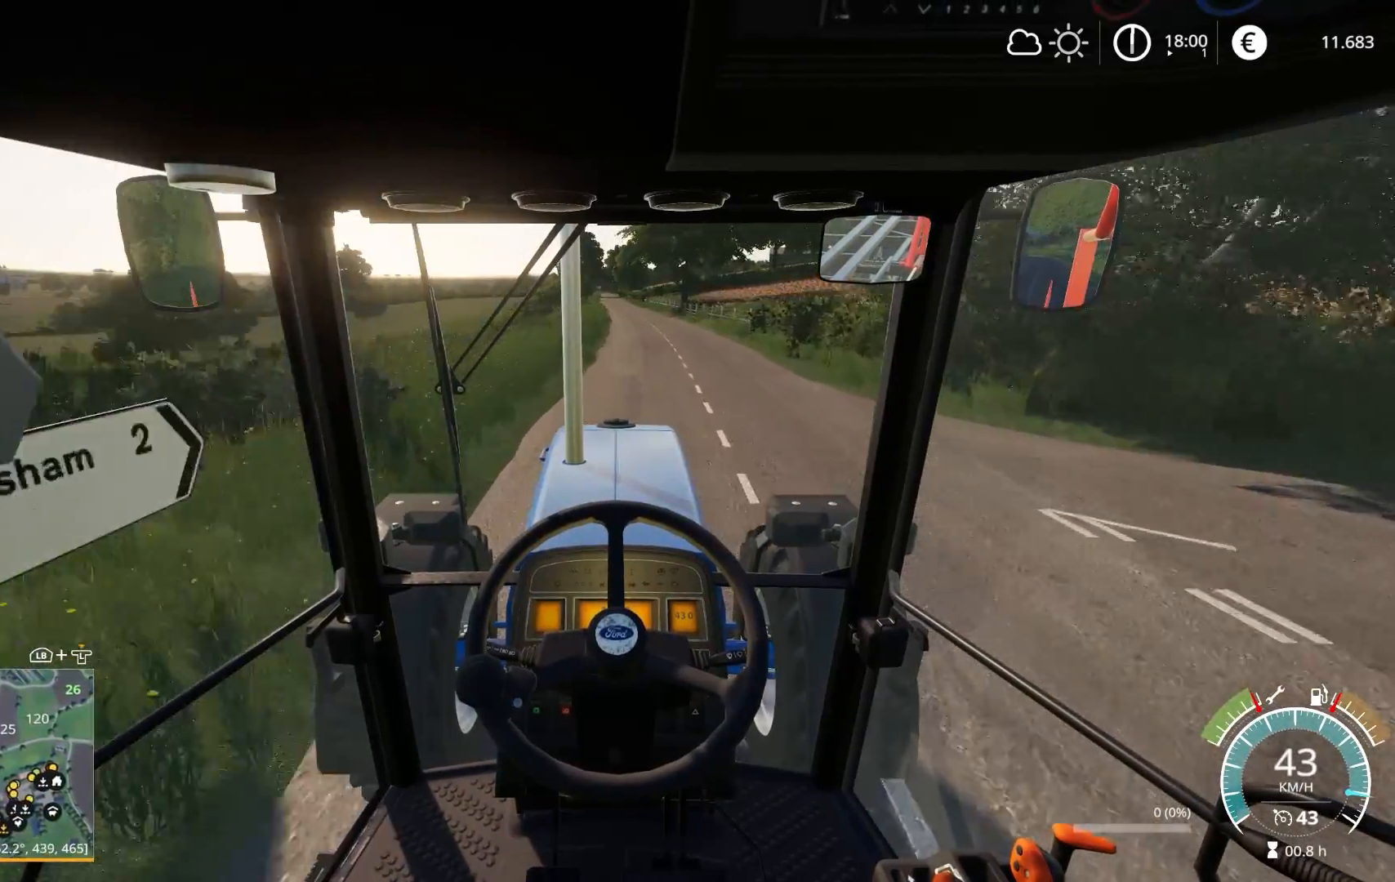
{"buttons": ["R2"], "left_stick": "center", "right_stick": "center", "events": [[250, "left_stick", "right"], [350, "left_stick", "center"]]}
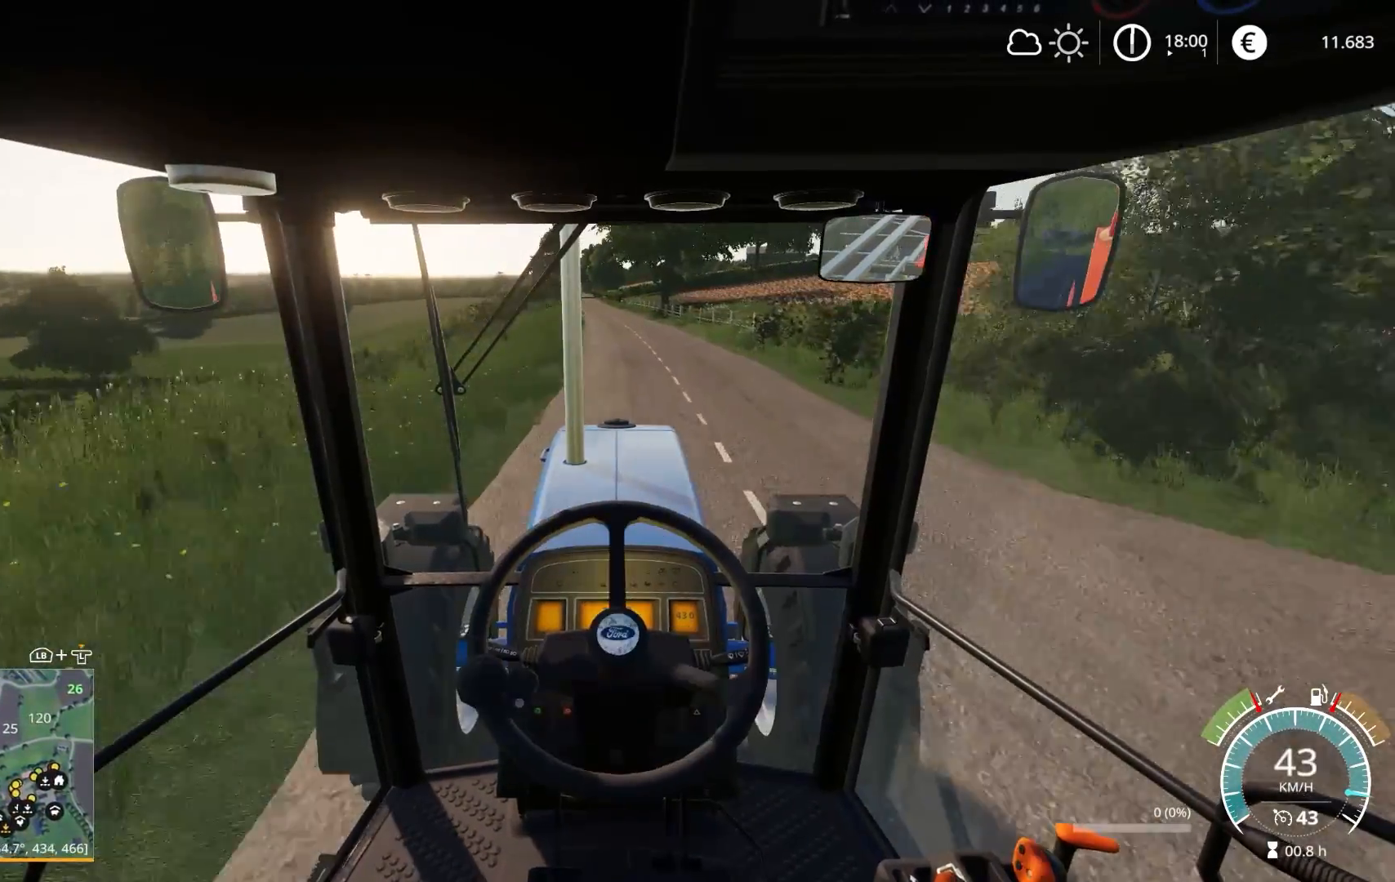
{"buttons": ["R2"], "left_stick": "center", "right_stick": "center", "events": []}
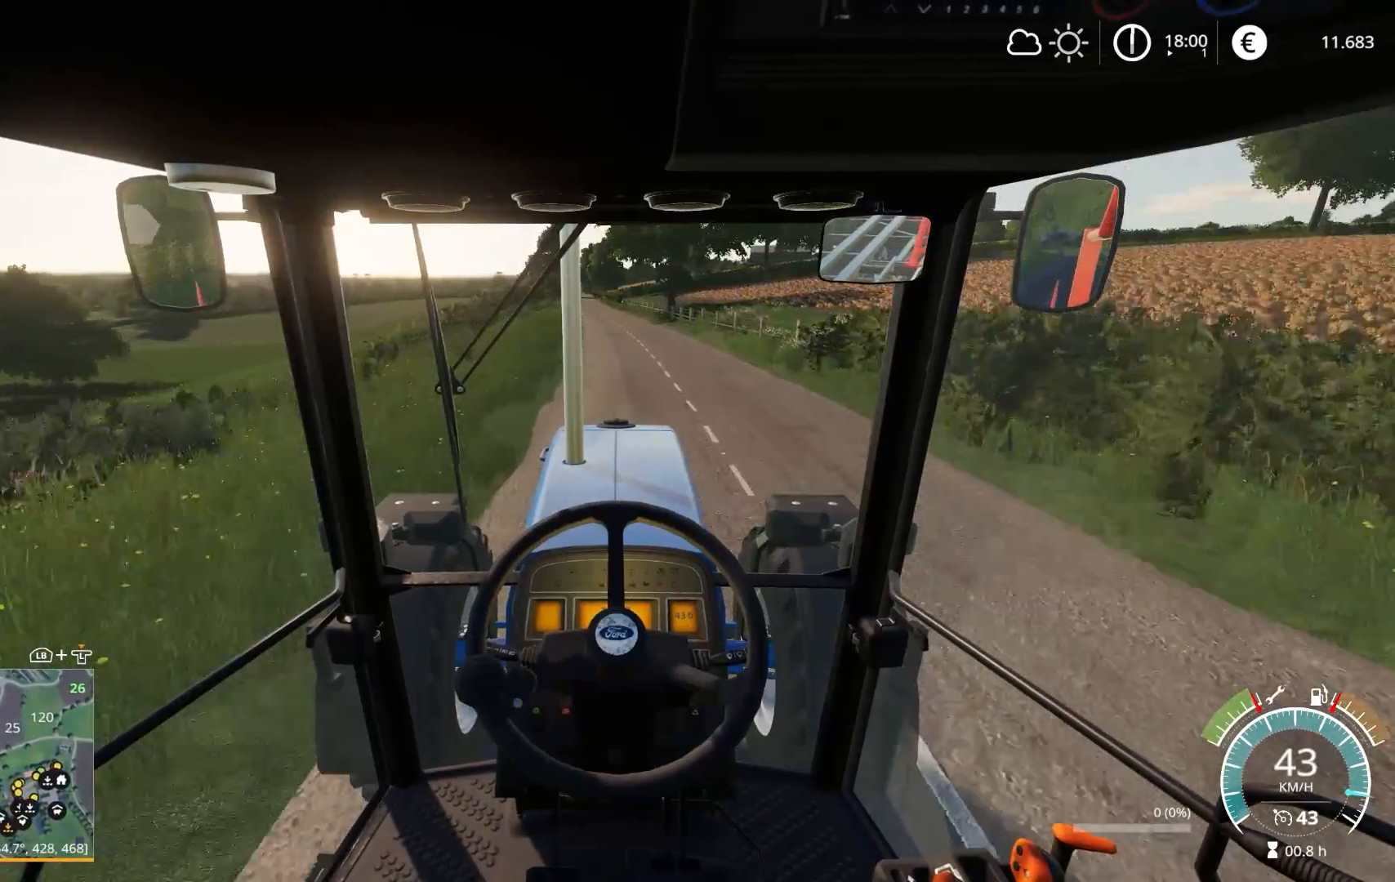
{"buttons": ["R2"], "left_stick": "left", "right_stick": "center", "events": [[333, "left_stick", "left"]]}
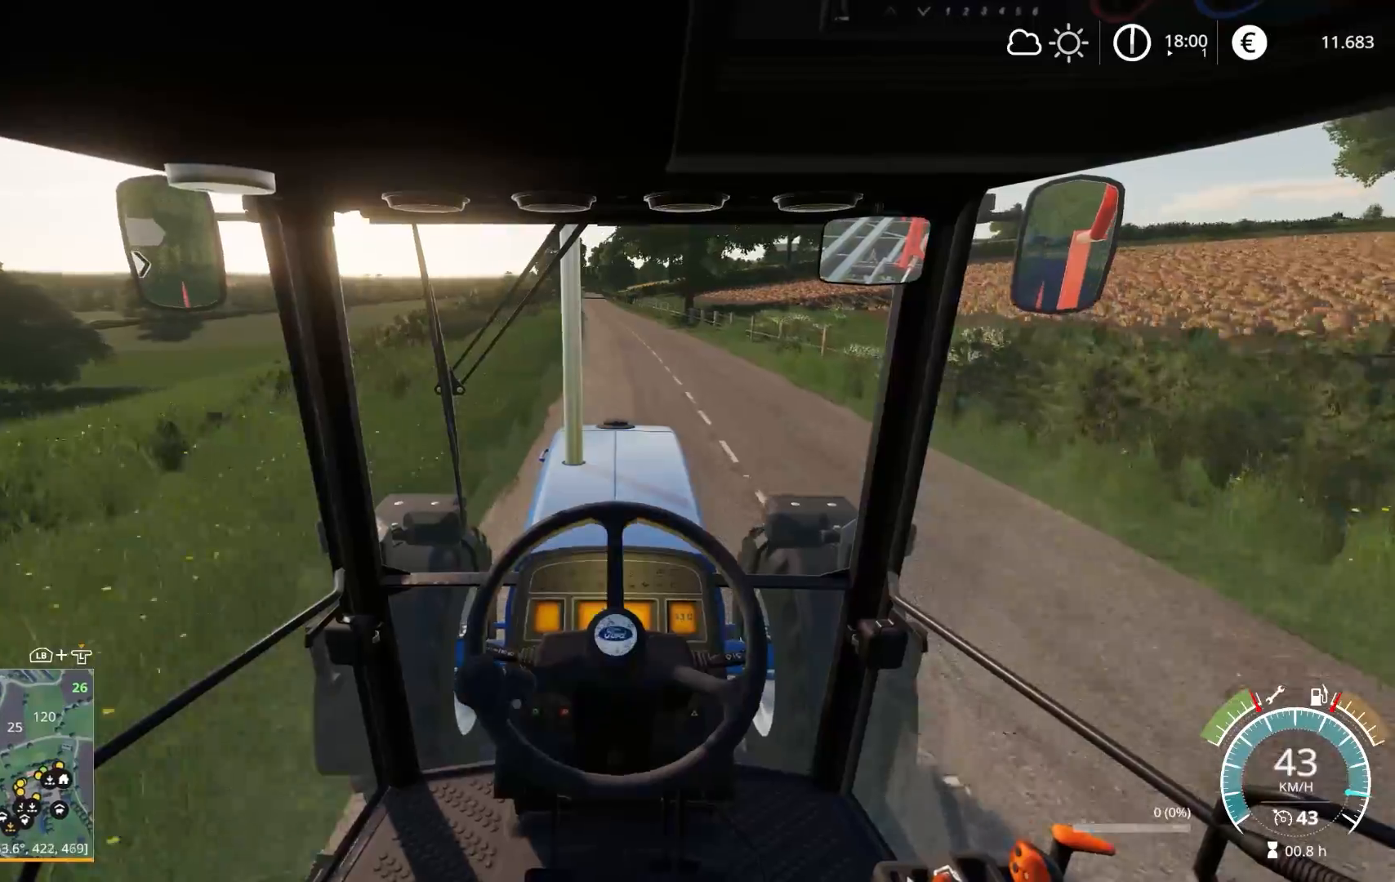
{"buttons": ["R2"], "left_stick": "left", "right_stick": "center", "events": []}
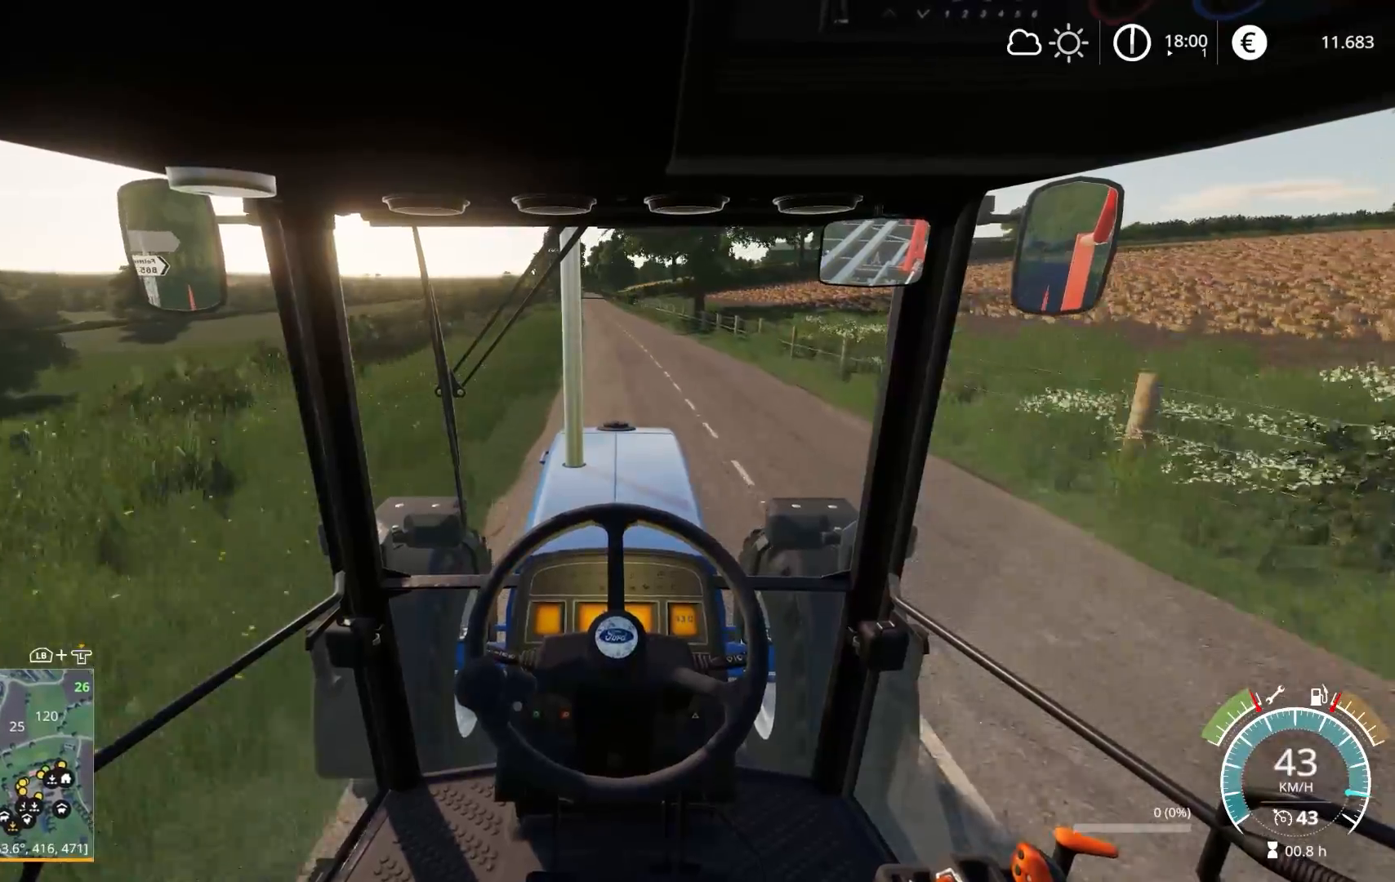
{"buttons": ["R2"], "left_stick": "center", "right_stick": "center", "events": [[350, "left_stick", "center"]]}
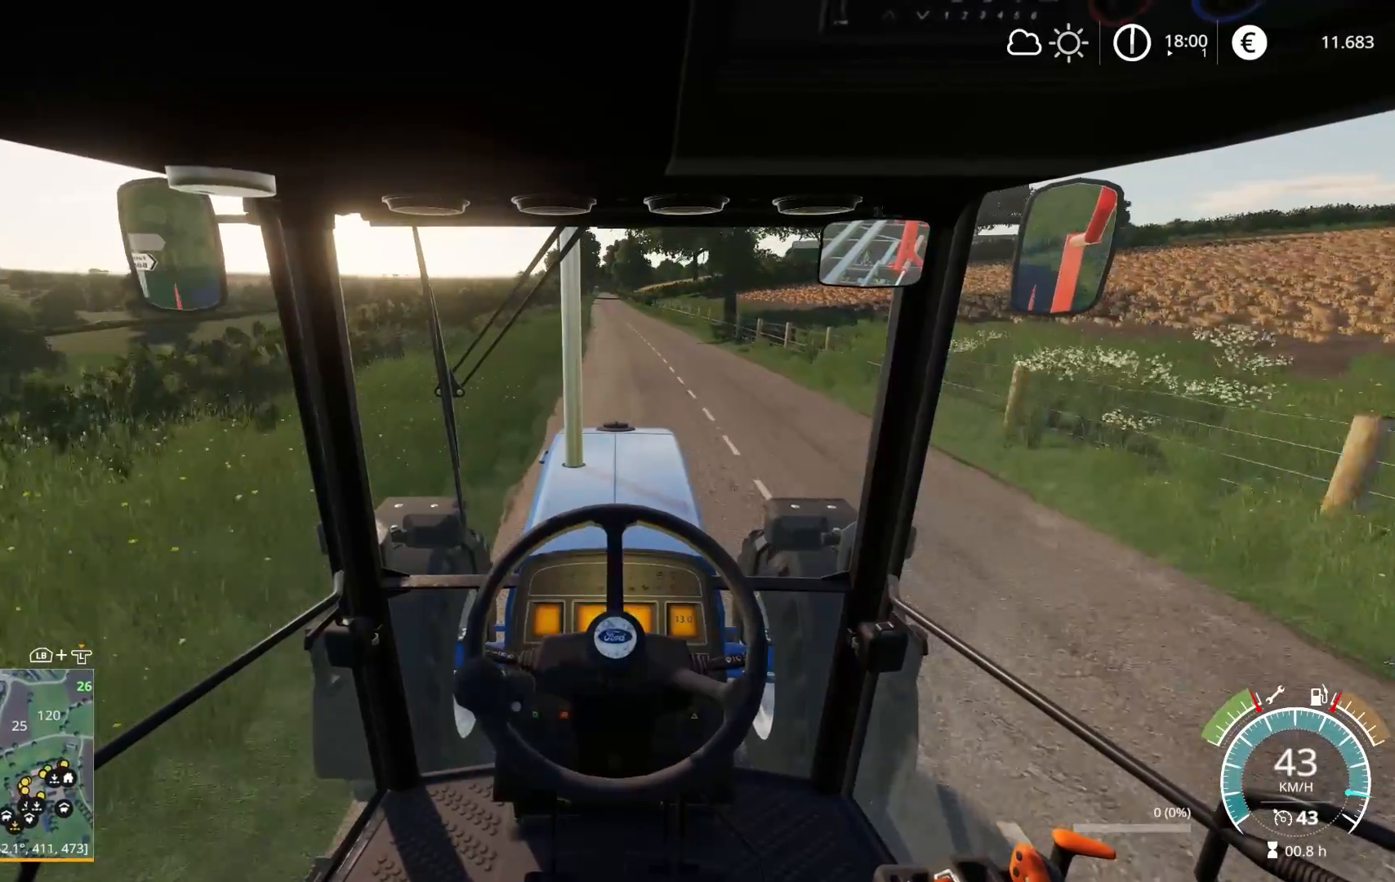
{"buttons": ["R2"], "left_stick": "center", "right_stick": "center", "events": [[200, "left_stick", "left"], [317, "left_stick", "center"]]}
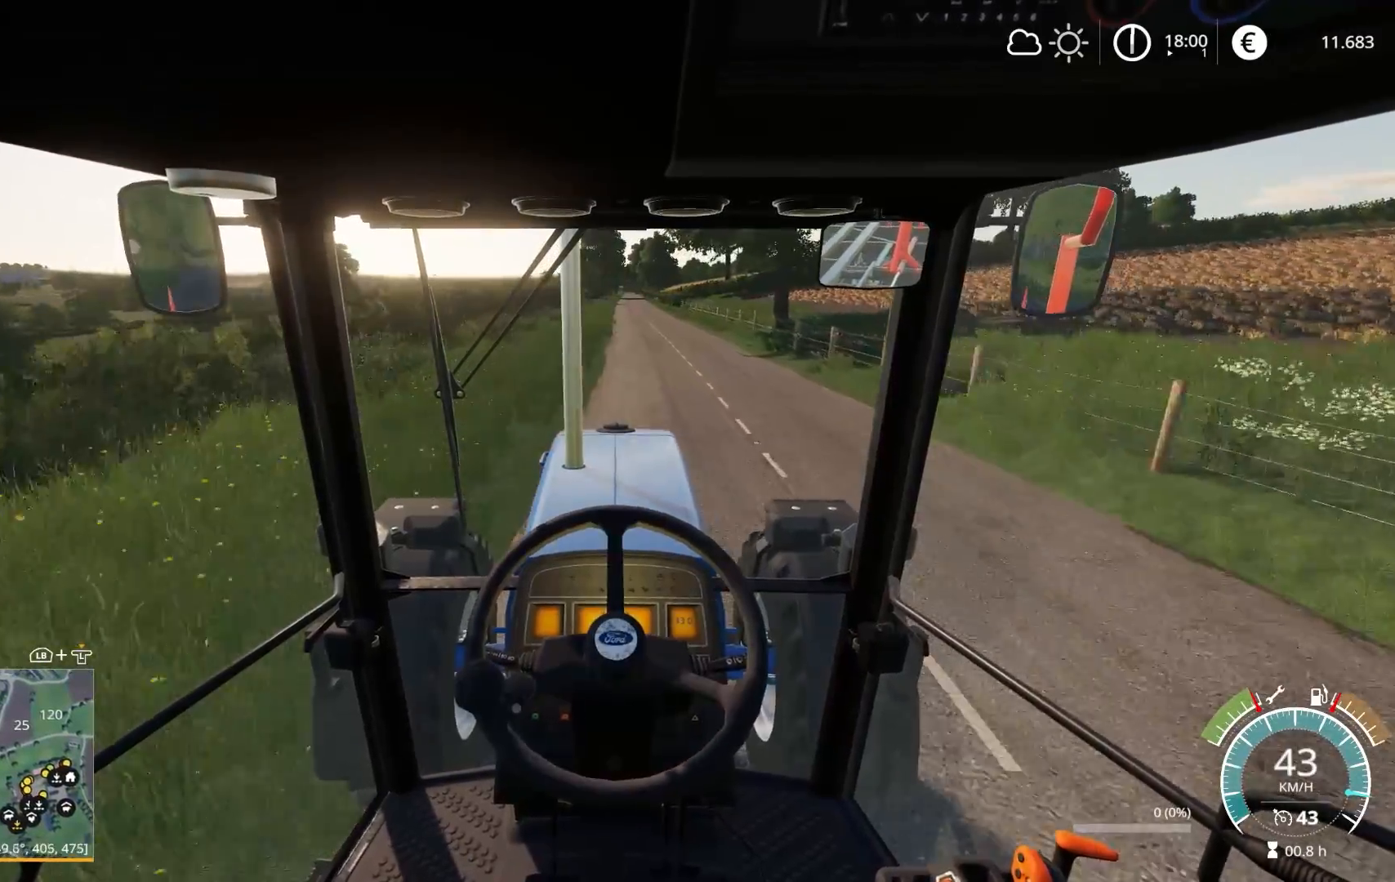
{"buttons": ["R2"], "left_stick": "center", "right_stick": "center", "events": []}
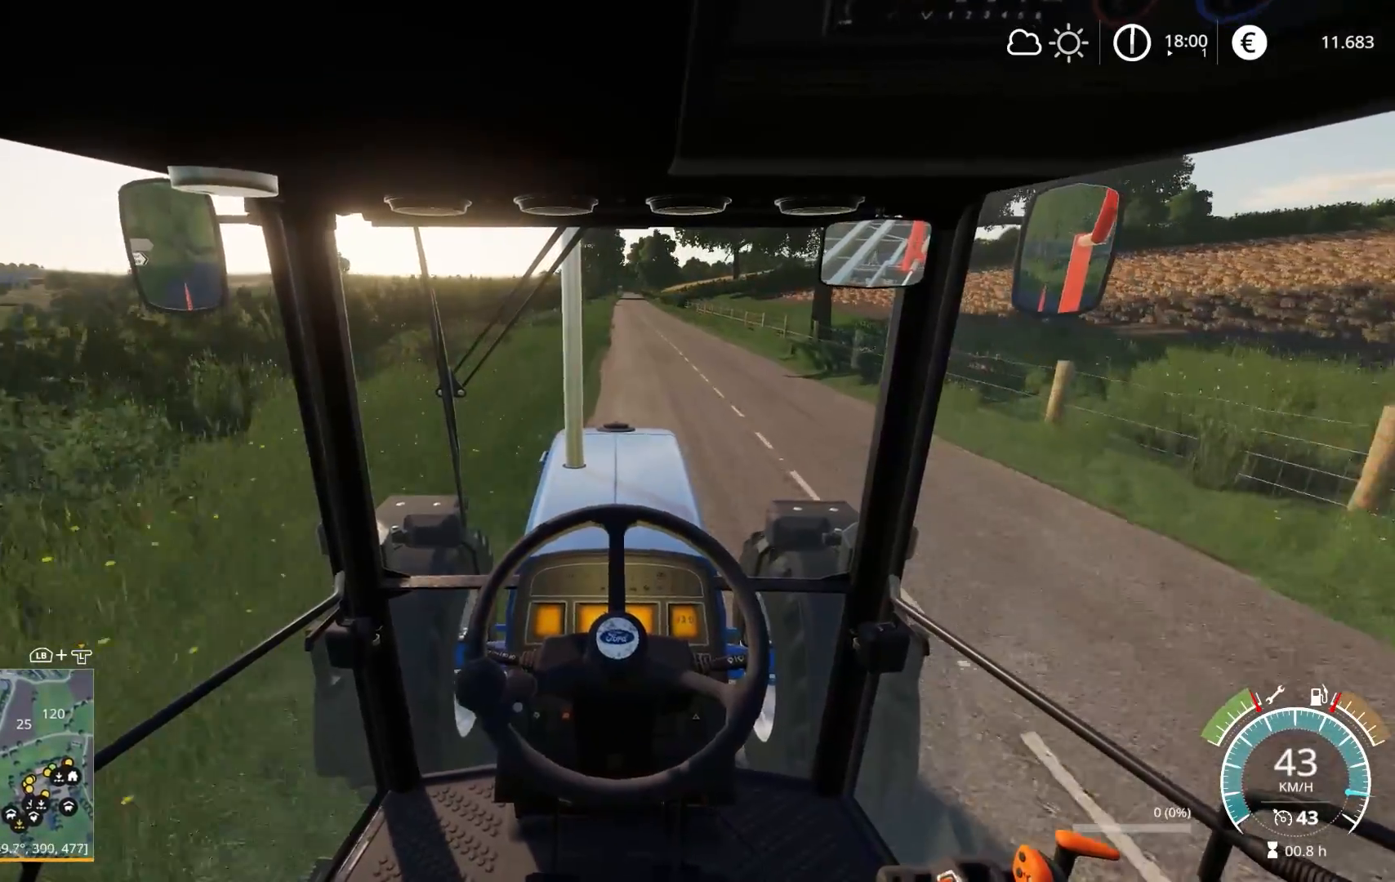
{"buttons": ["R2"], "left_stick": "right", "right_stick": "center", "events": [[117, "left_stick", "left"], [167, "left_stick", "center"], [433, "left_stick", "right"]]}
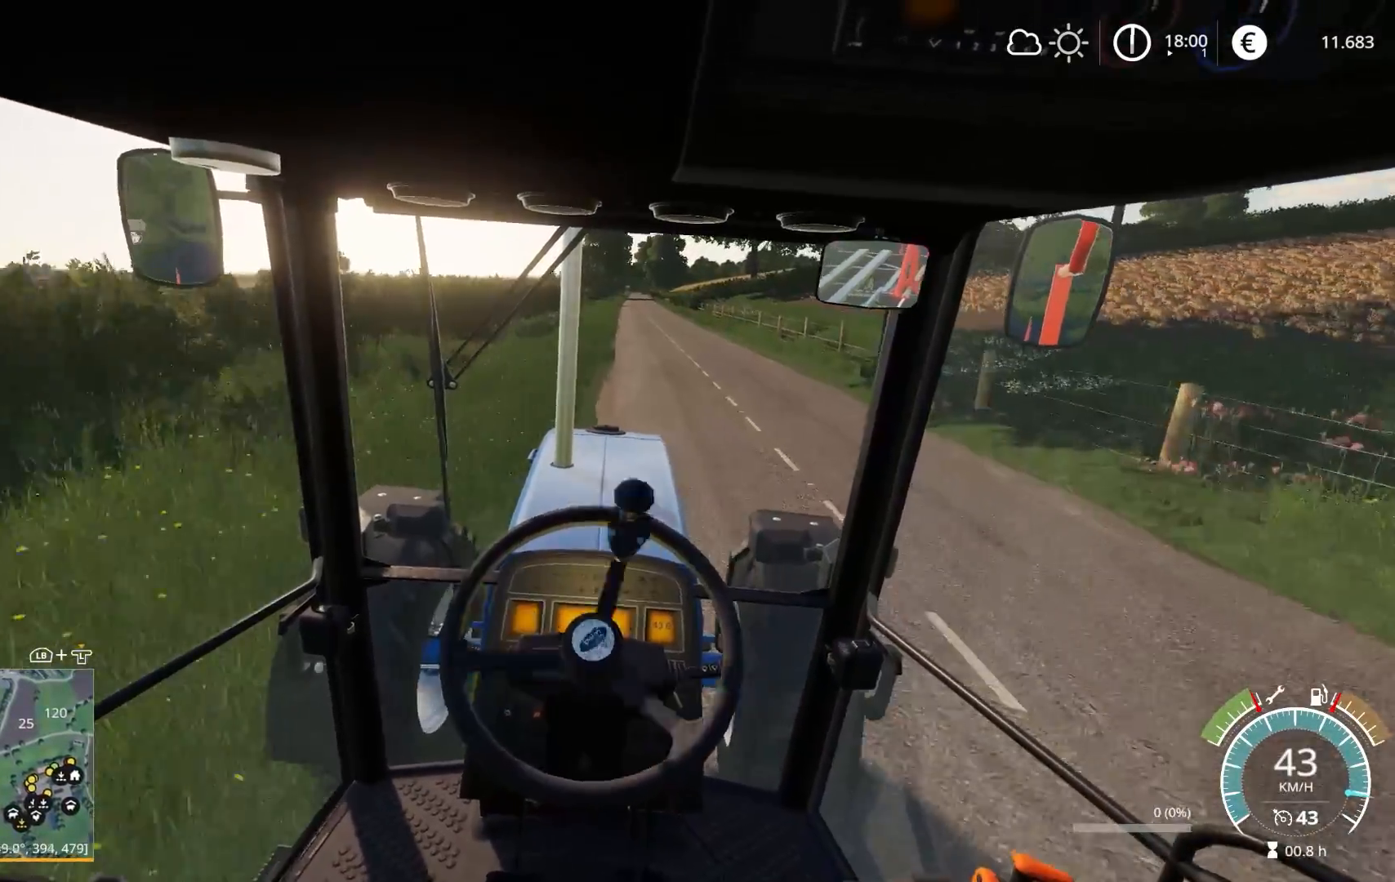
{"buttons": ["R2"], "left_stick": "center", "right_stick": "center", "events": [[83, "left_stick", "center"]]}
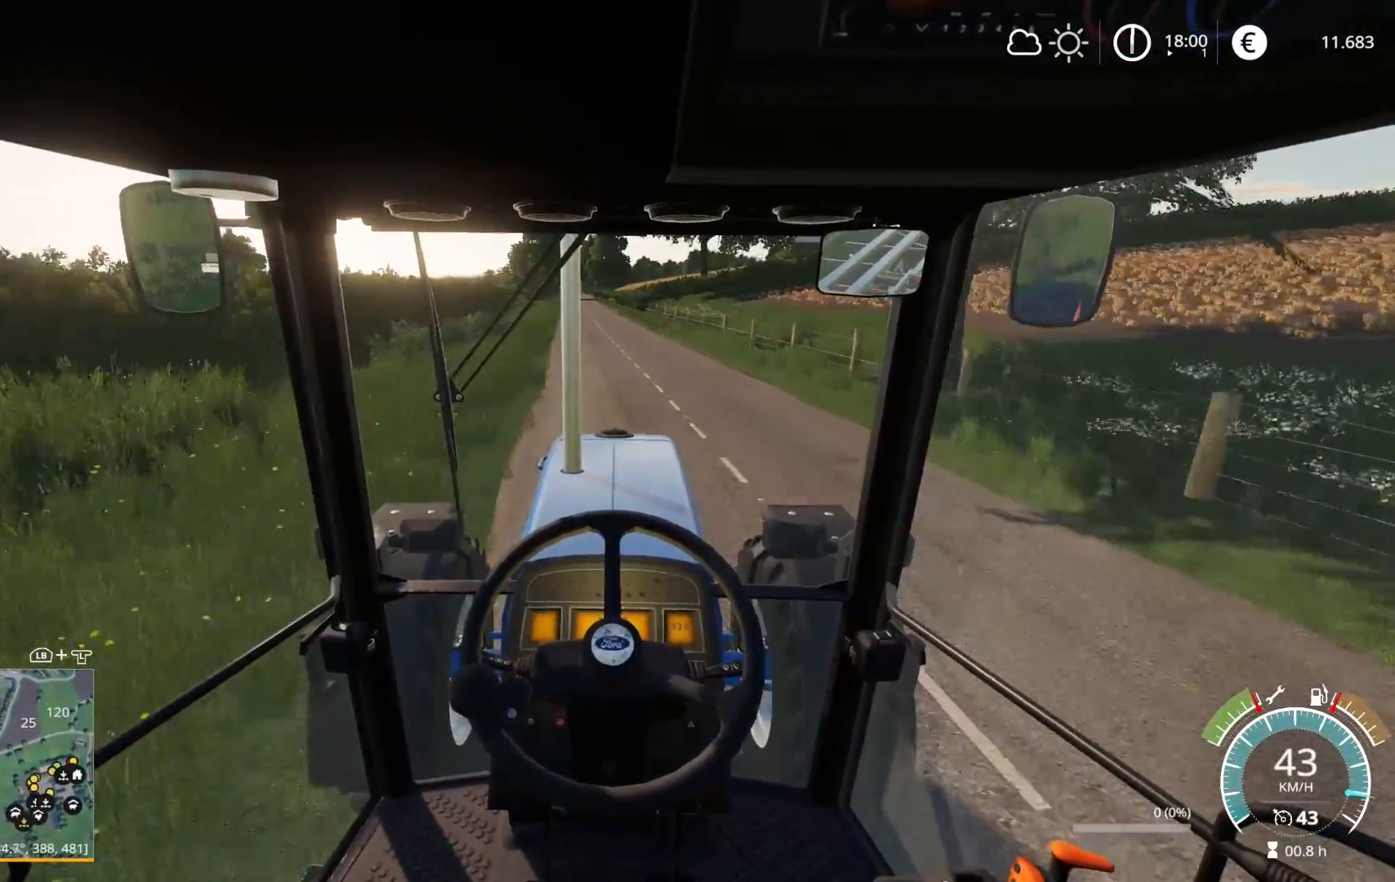
{"buttons": ["R2"], "left_stick": "center", "right_stick": "center", "events": [[117, "left_stick", "left"], [167, "left_stick", "center"]]}
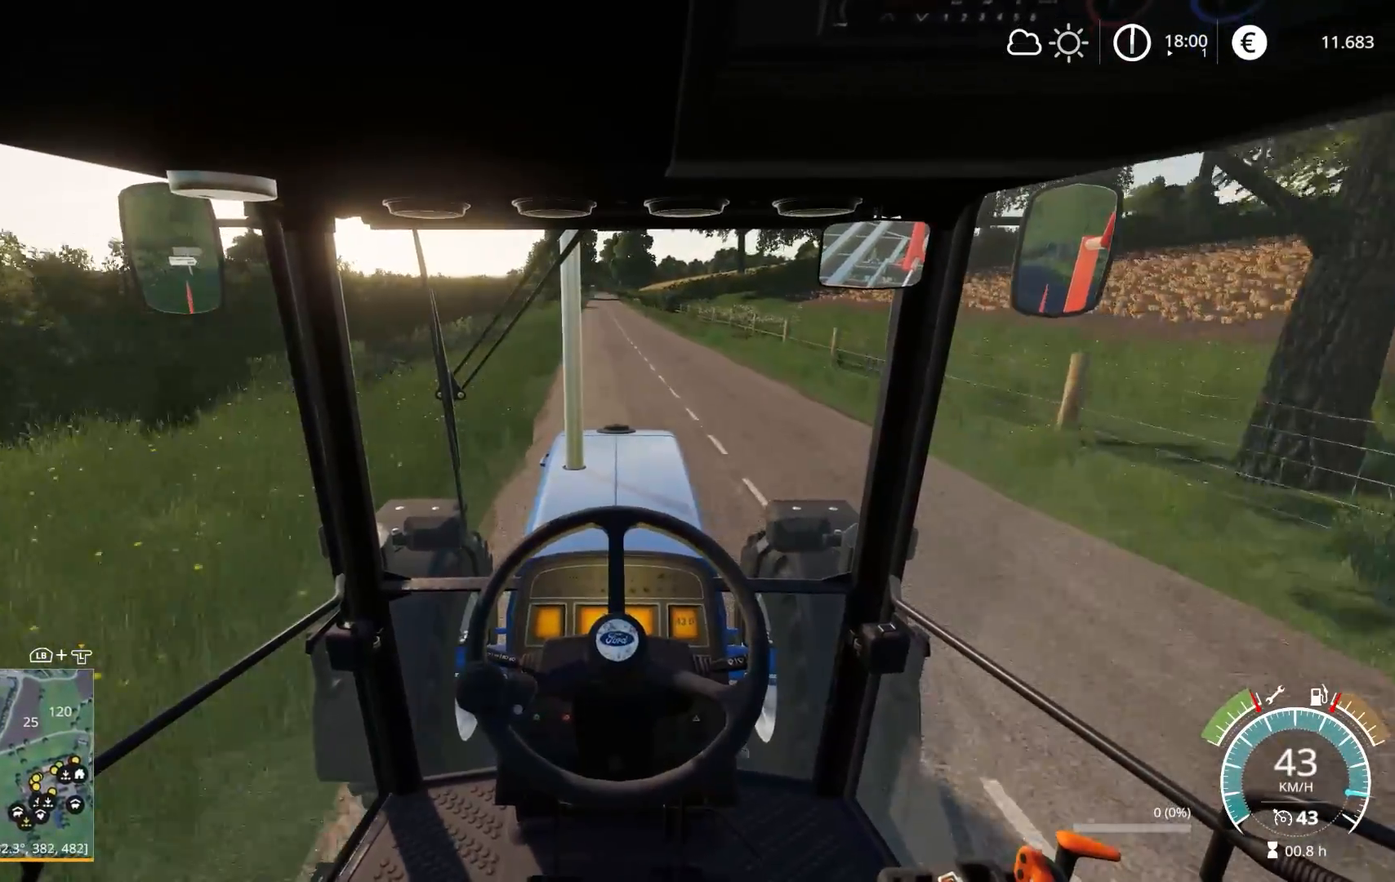
{"buttons": ["R2"], "left_stick": "center", "right_stick": "center", "events": [[350, "left_stick", "left"], [467, "left_stick", "center"]]}
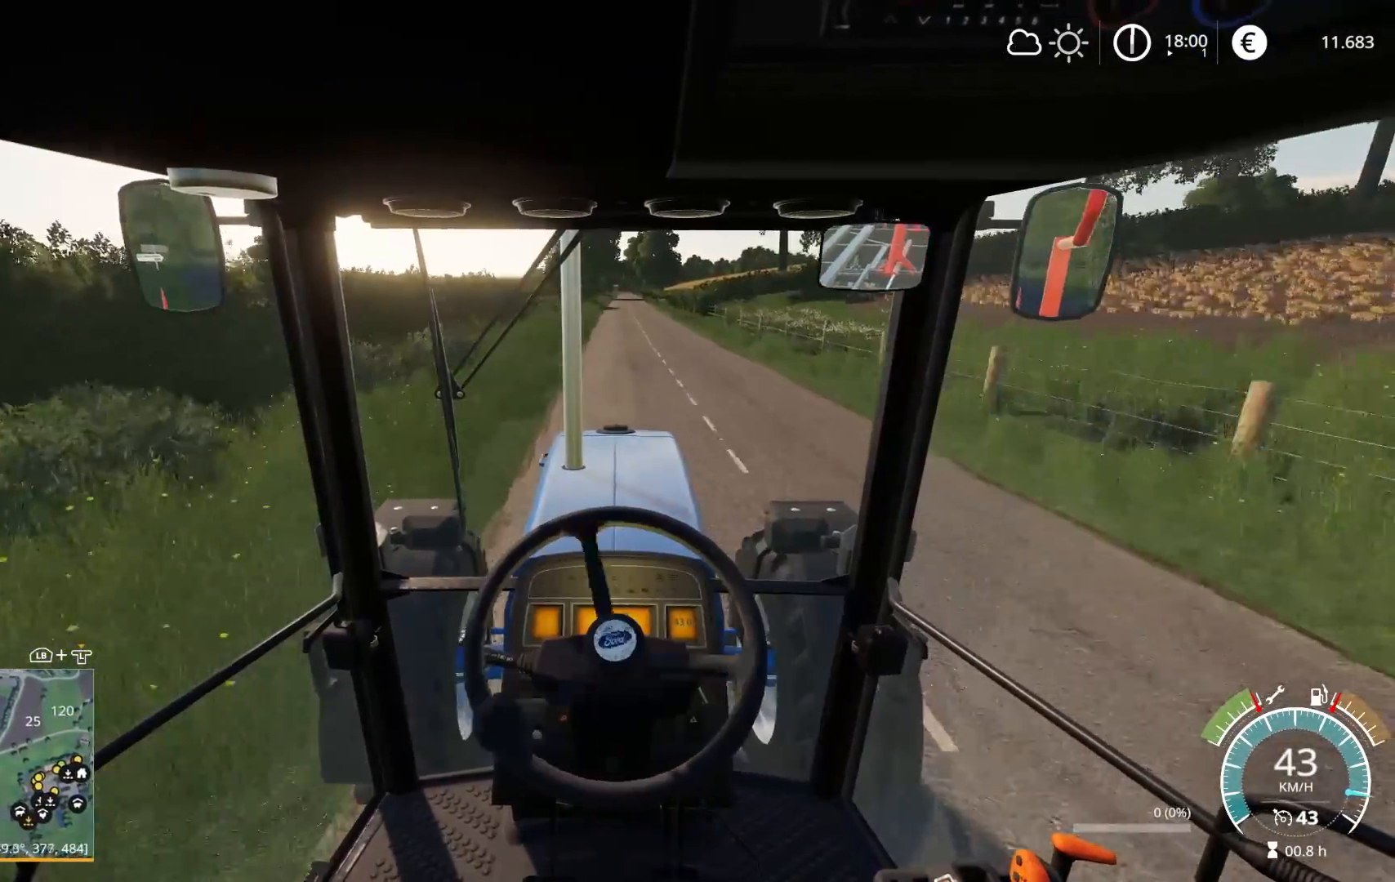
{"buttons": ["R2"], "left_stick": "center", "right_stick": "center", "events": []}
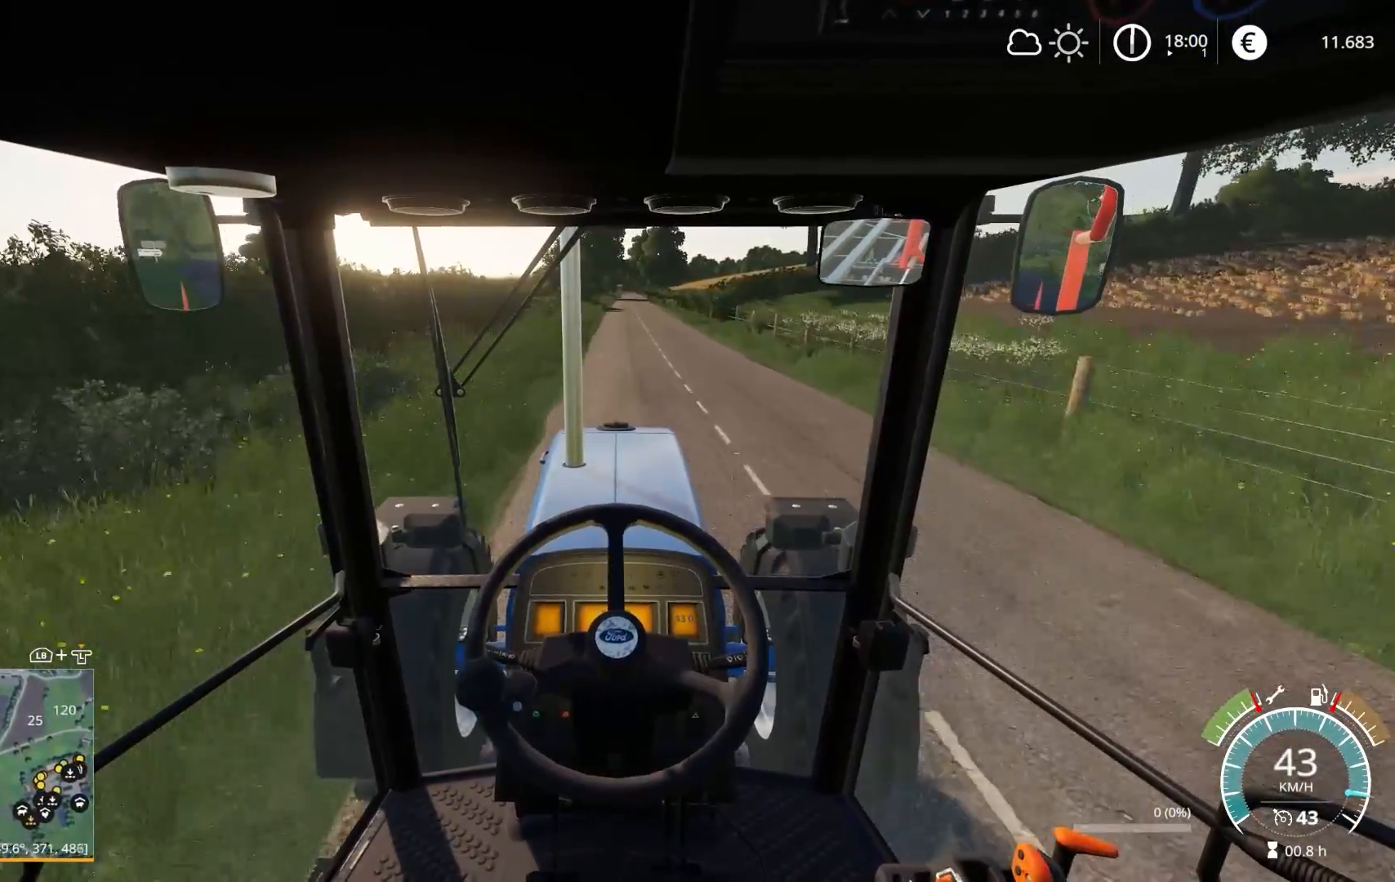
{"buttons": ["R2"], "left_stick": "center", "right_stick": "center", "events": []}
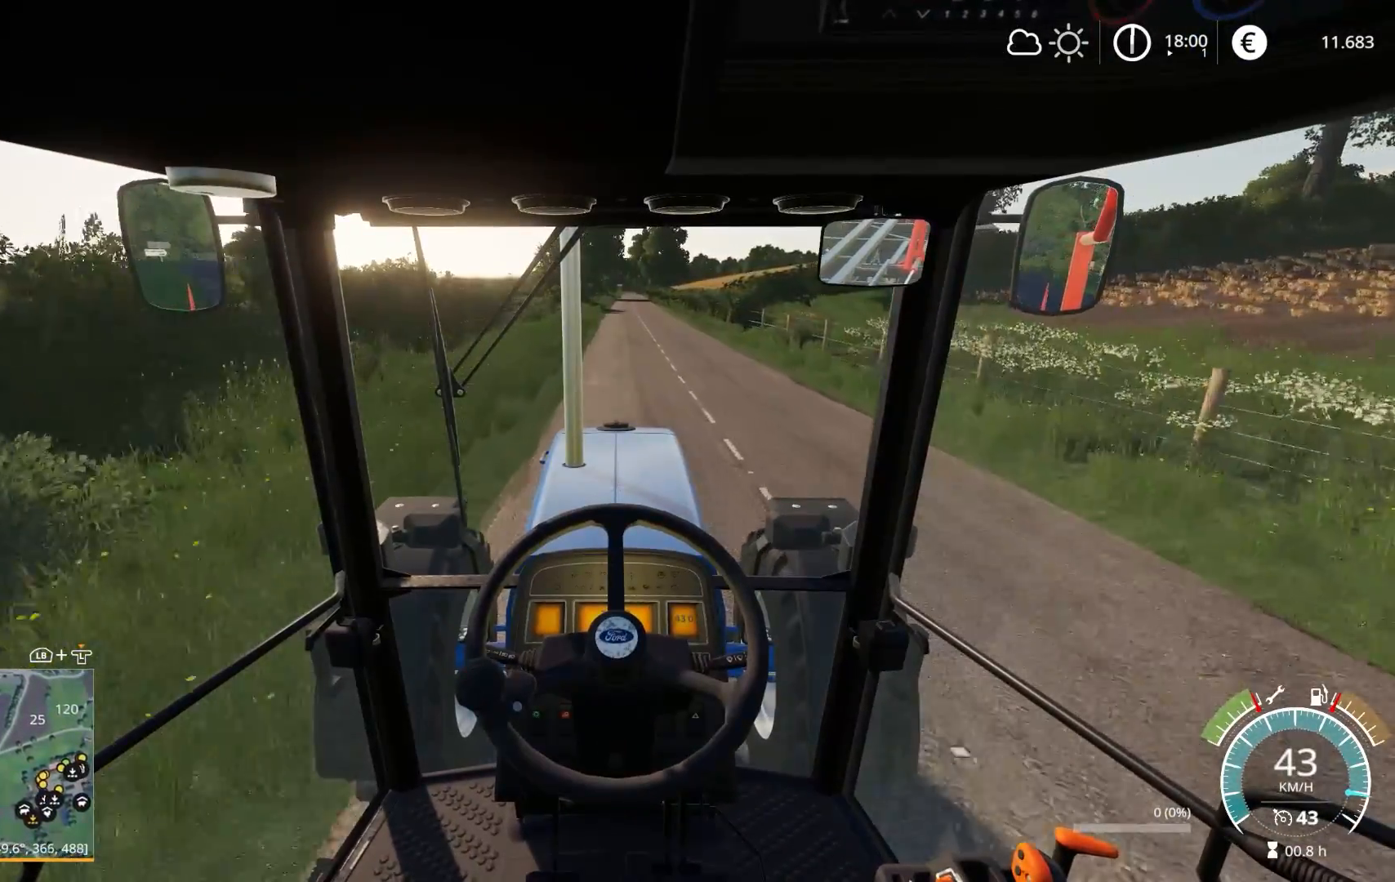
{"buttons": ["R2"], "left_stick": "center", "right_stick": "center", "events": []}